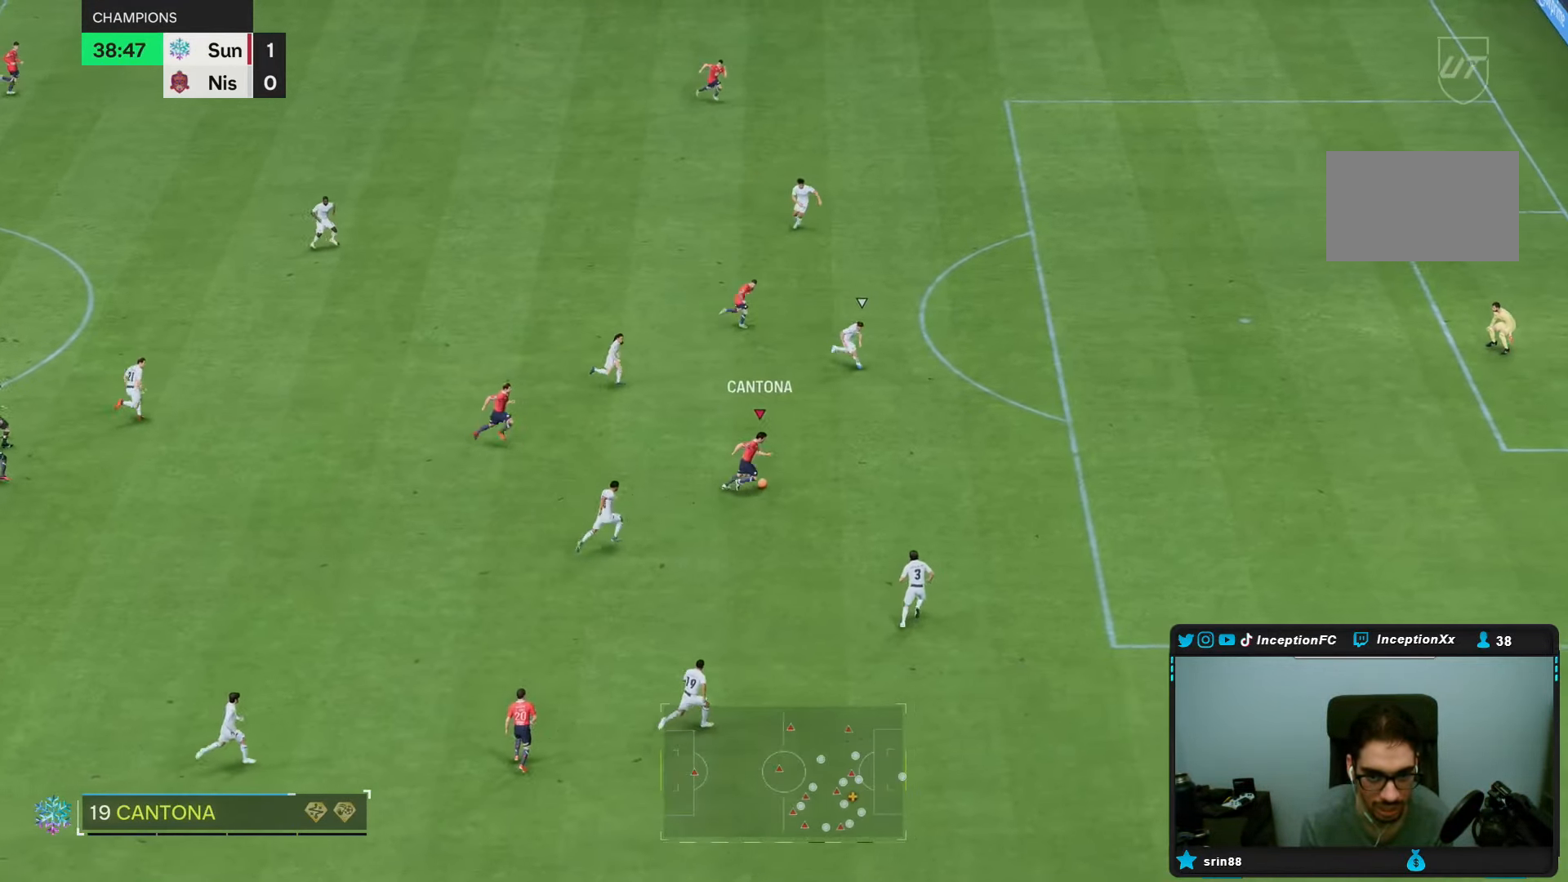
Gameplay with a controller (PlayStation layout); each line is a JSON object with the inputs held at the frame after it. "events" lists button and stick changes between this image and that frame as [ms after this image, input, new state], when the widget could be followed in between. Not read: L3 R3.
{"buttons": [], "left_stick": "right", "right_stick": "center", "events": []}
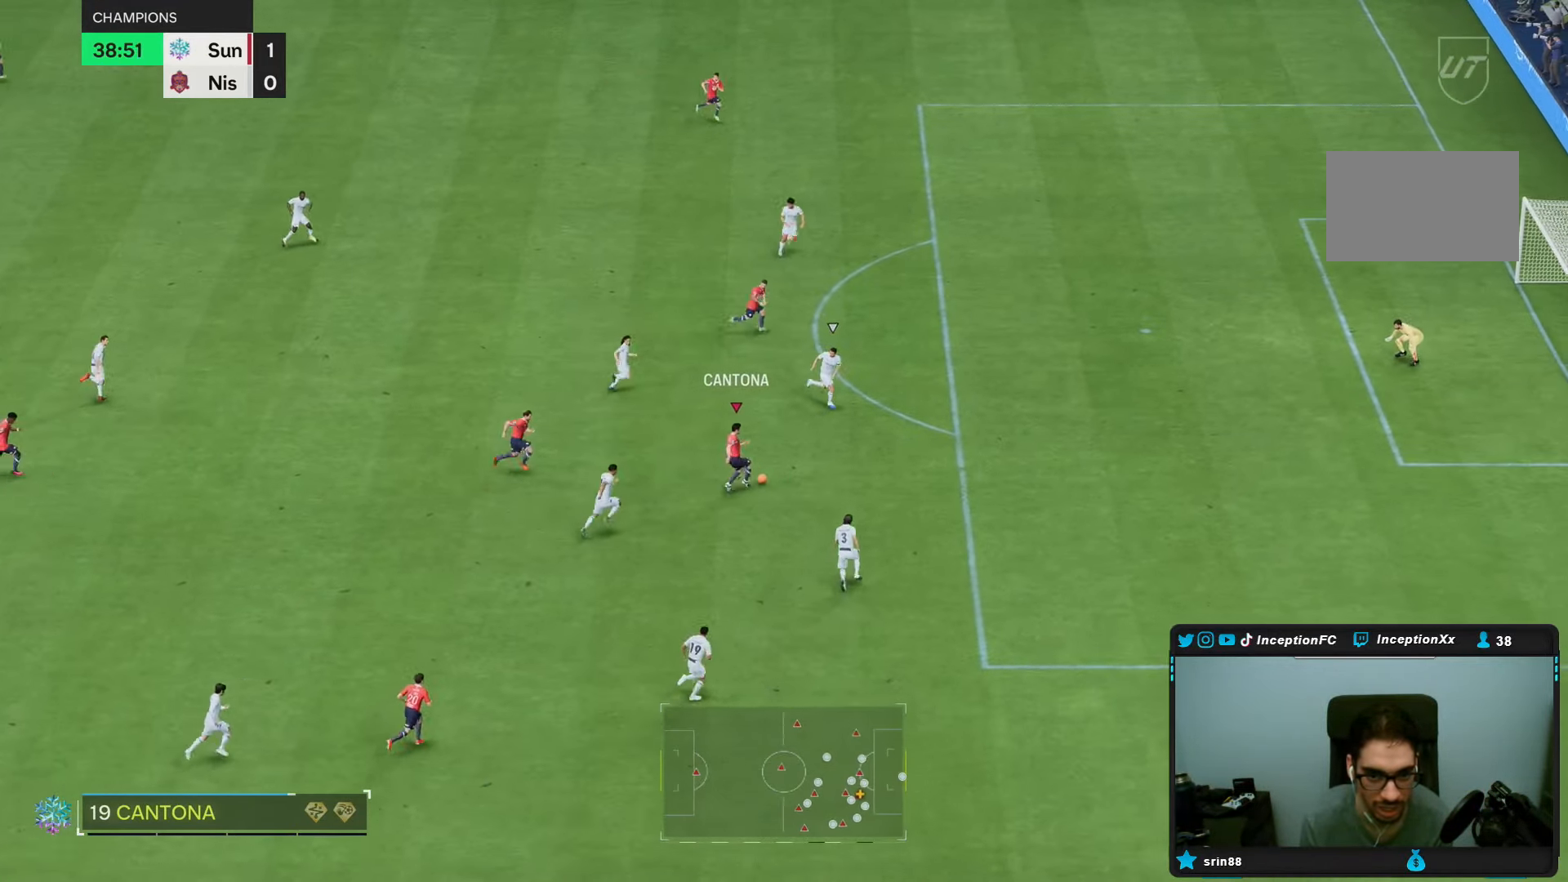
{"buttons": [], "left_stick": "center", "right_stick": "center", "events": [[67, "left_stick", "center"], [167, "right_stick", "down-right"], [267, "right_stick", "center"]]}
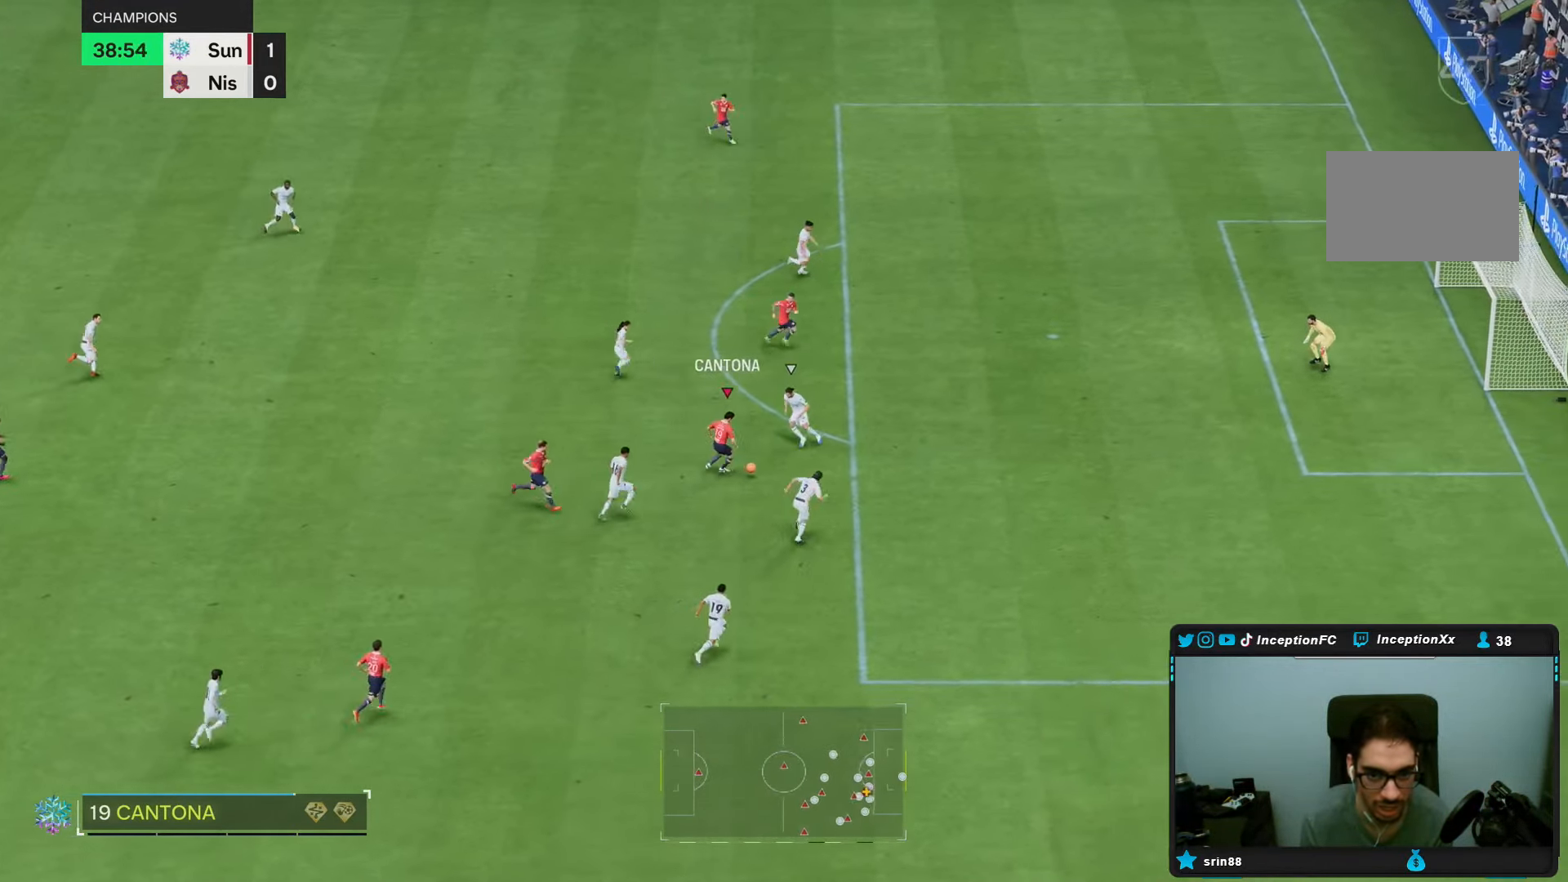
{"buttons": ["CIRCLE"], "left_stick": "left", "right_stick": "center", "events": [[233, "CIRCLE", "down"], [267, "left_stick", "left"]]}
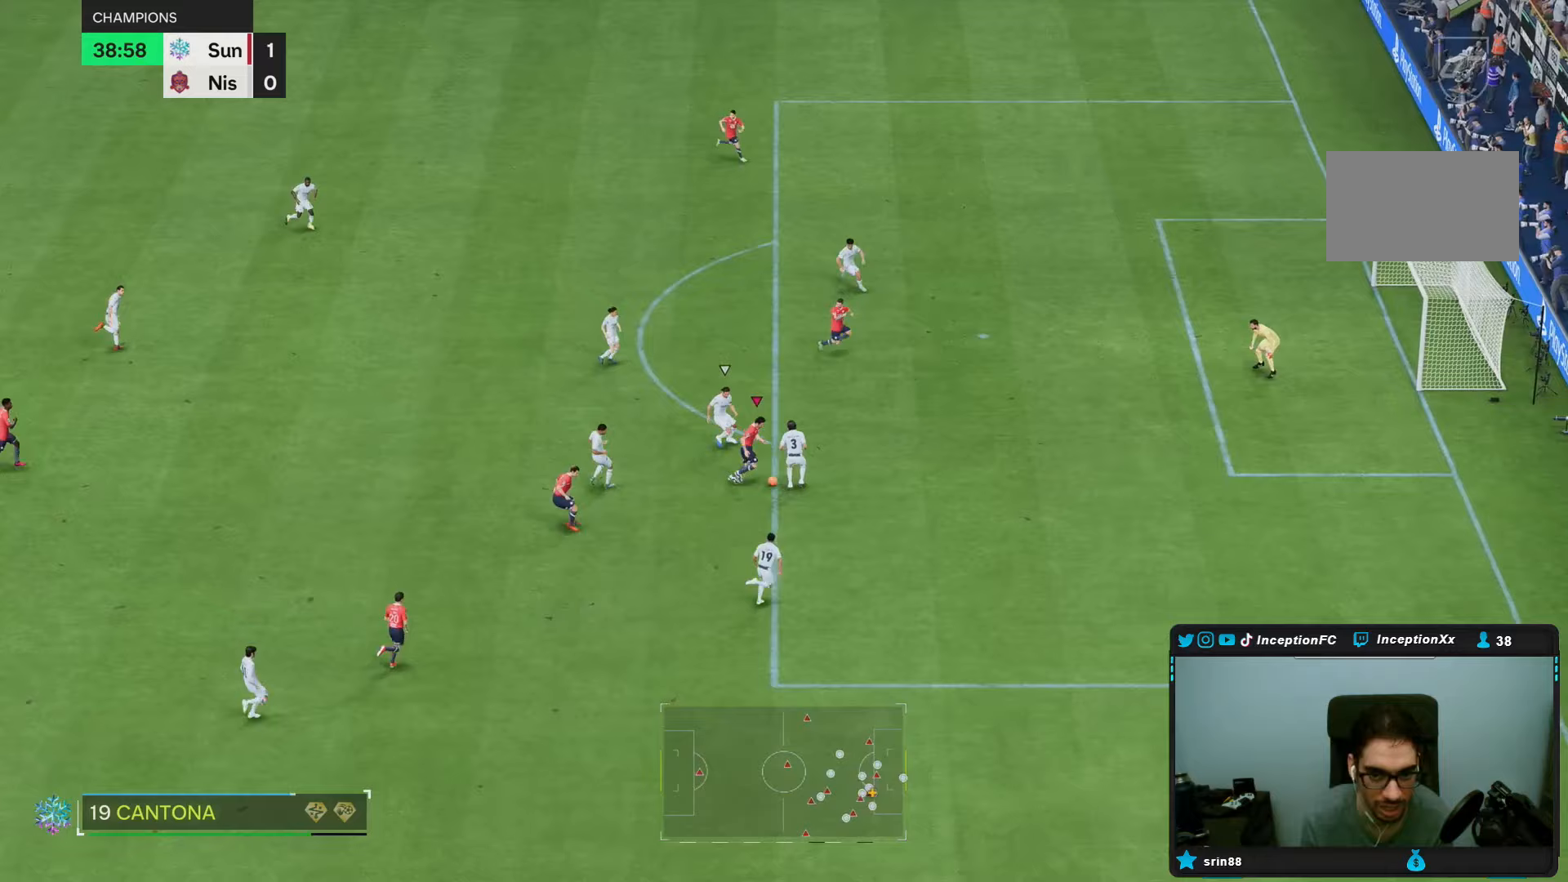
{"buttons": [], "left_stick": "left", "right_stick": "center", "events": [[33, "CIRCLE", "up"], [300, "CIRCLE", "down"], [433, "CIRCLE", "up"]]}
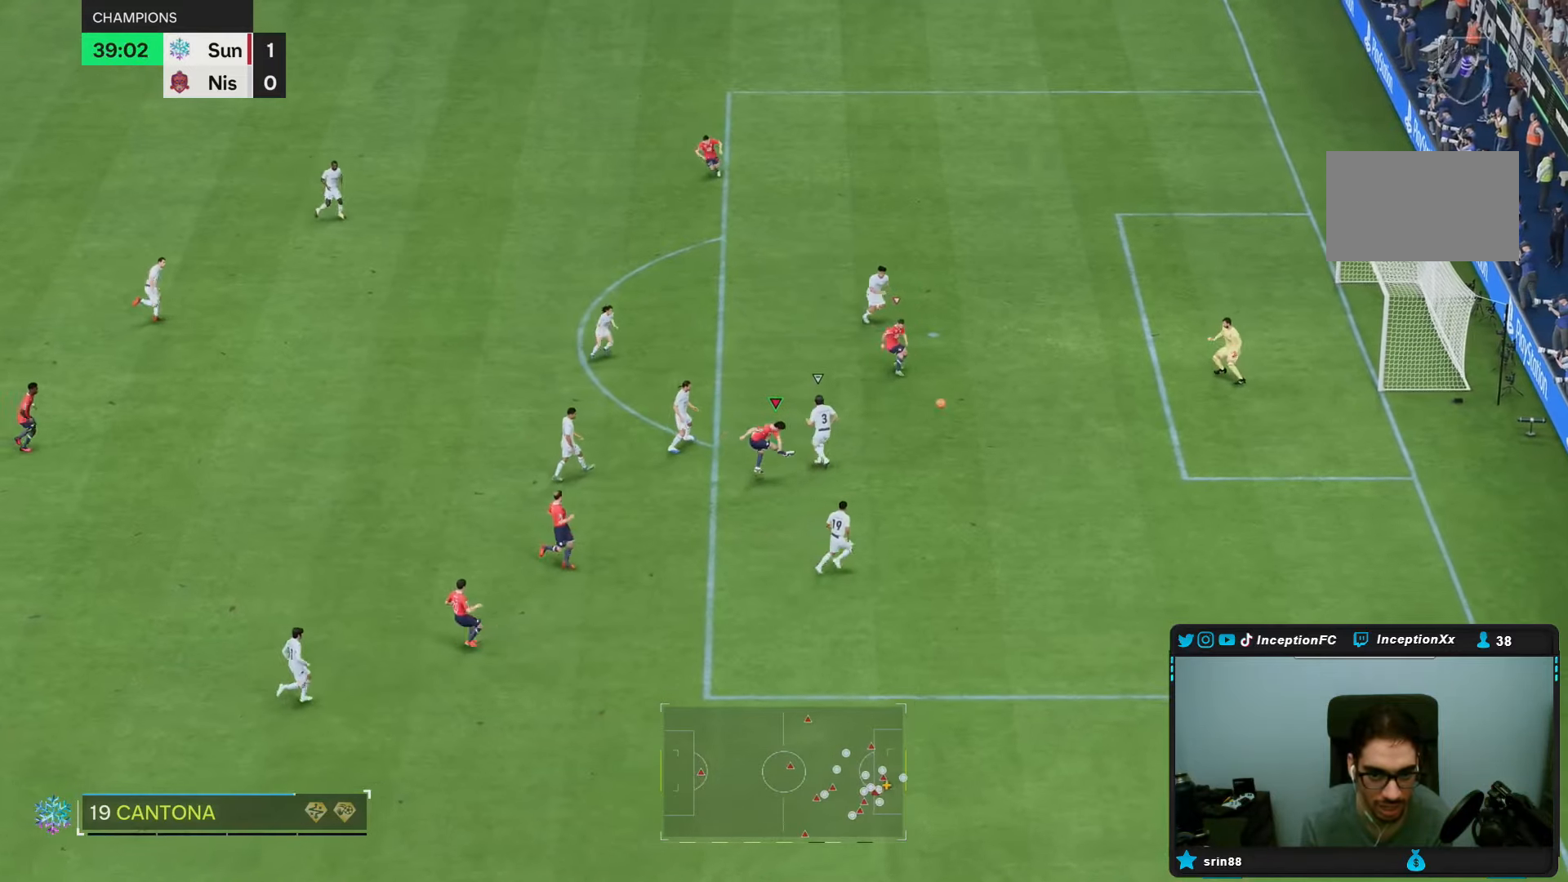
{"buttons": [], "left_stick": "center", "right_stick": "center", "events": [[250, "left_stick", "center"]]}
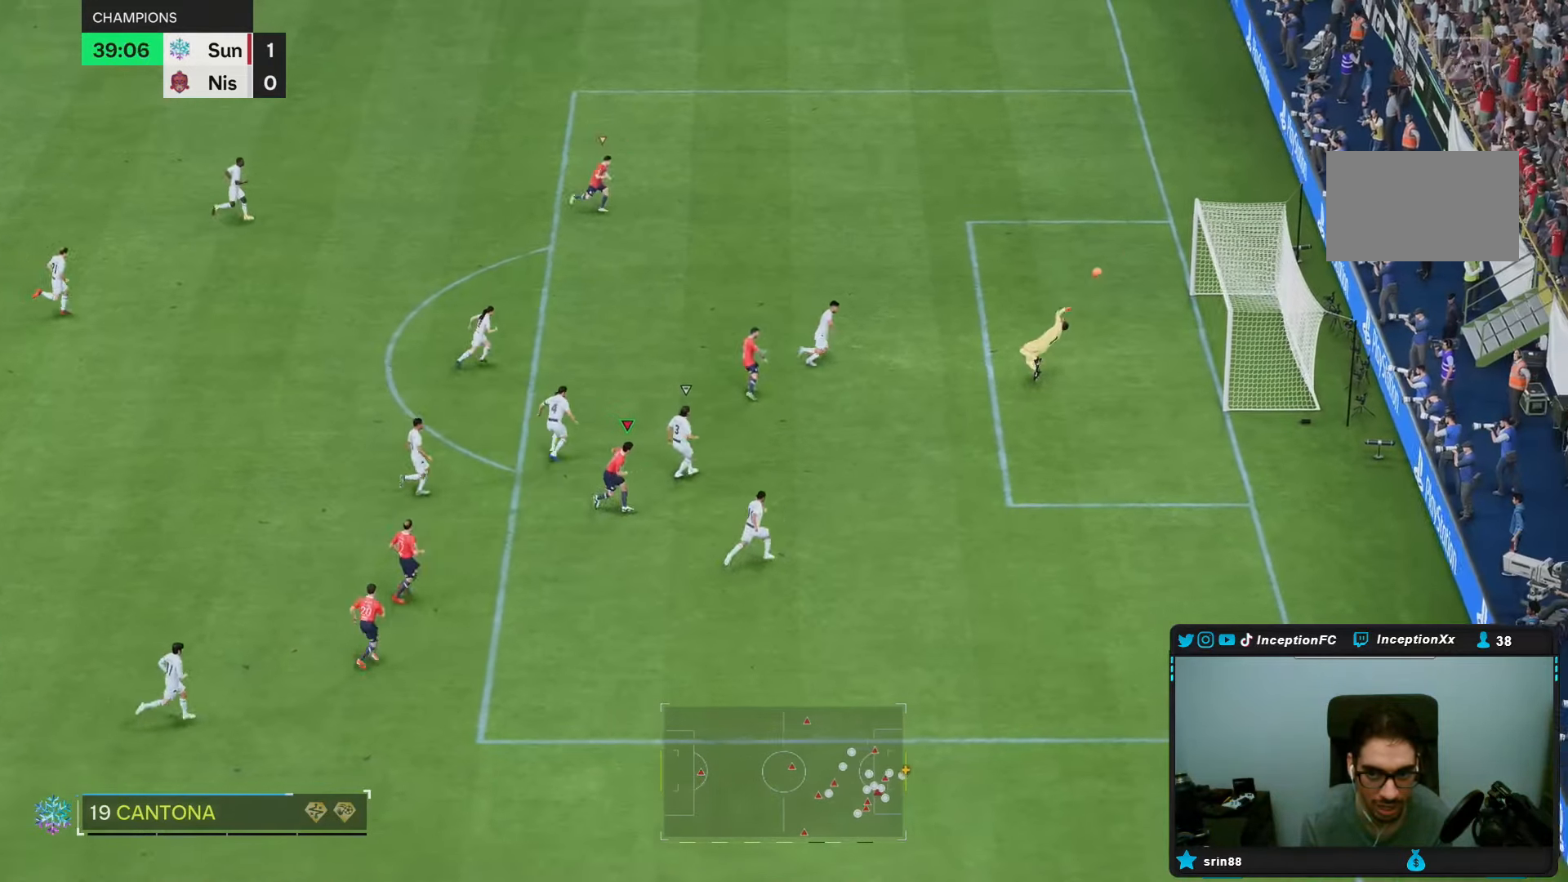
{"buttons": [], "left_stick": "center", "right_stick": "center", "events": []}
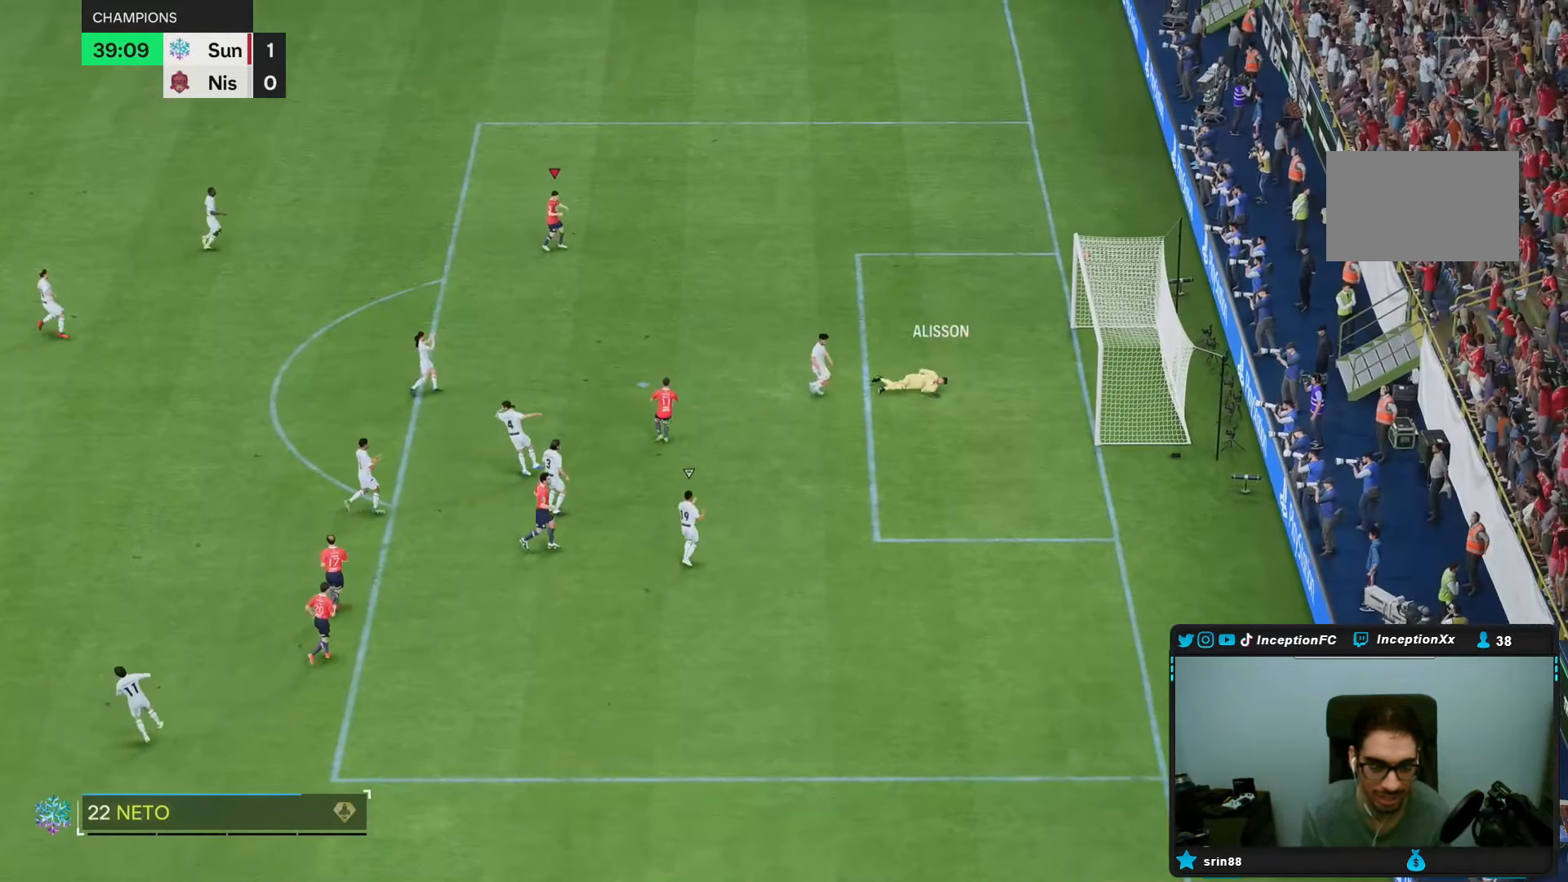
{"buttons": [], "left_stick": "center", "right_stick": "center", "events": []}
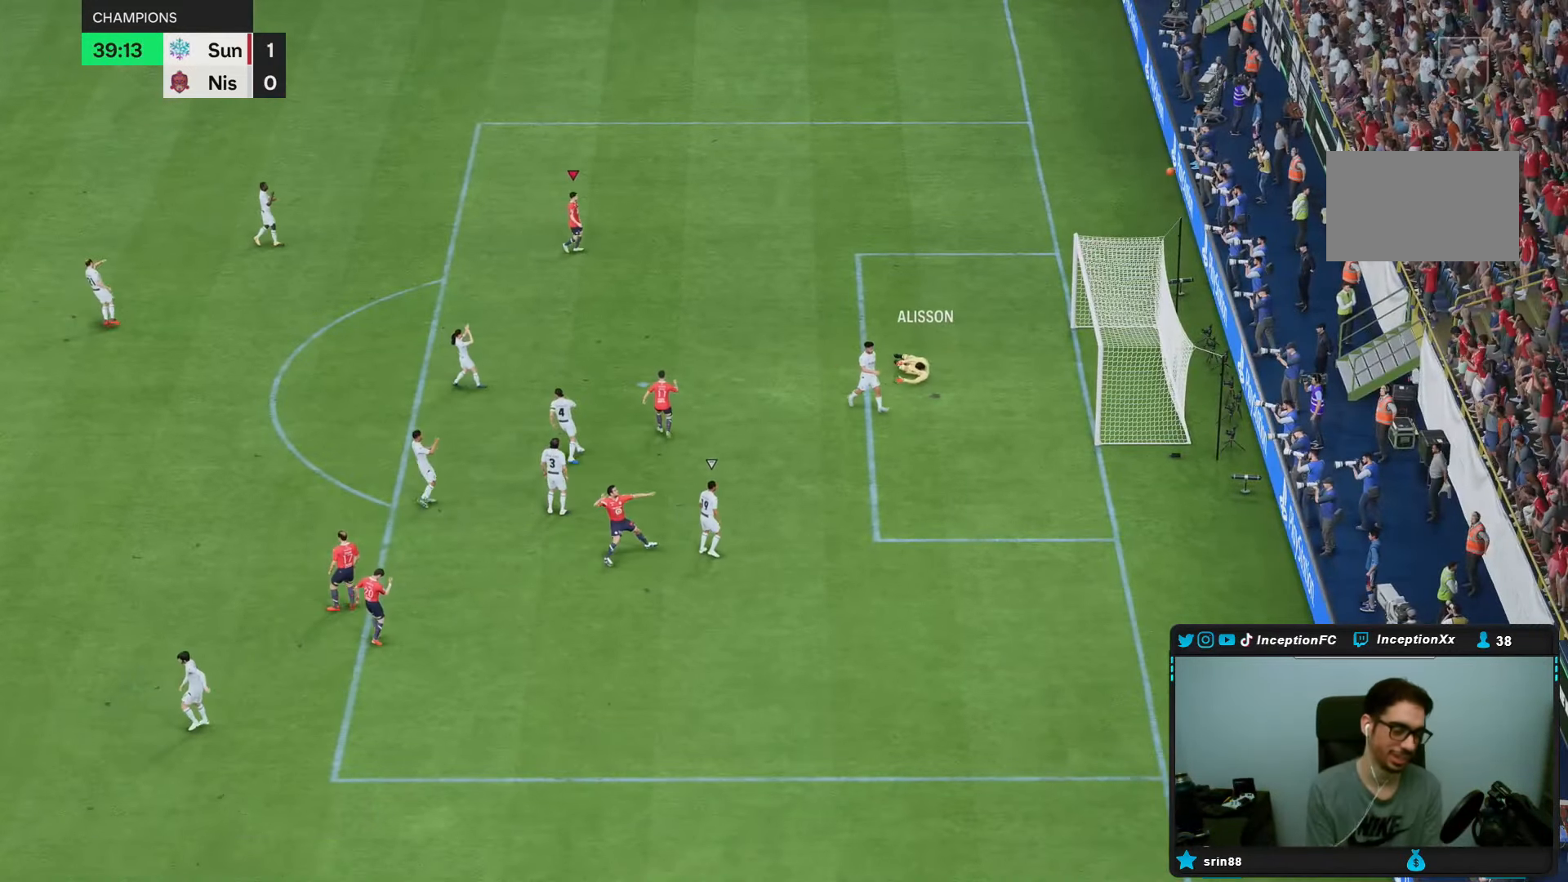
{"buttons": [], "left_stick": "center", "right_stick": "center", "events": []}
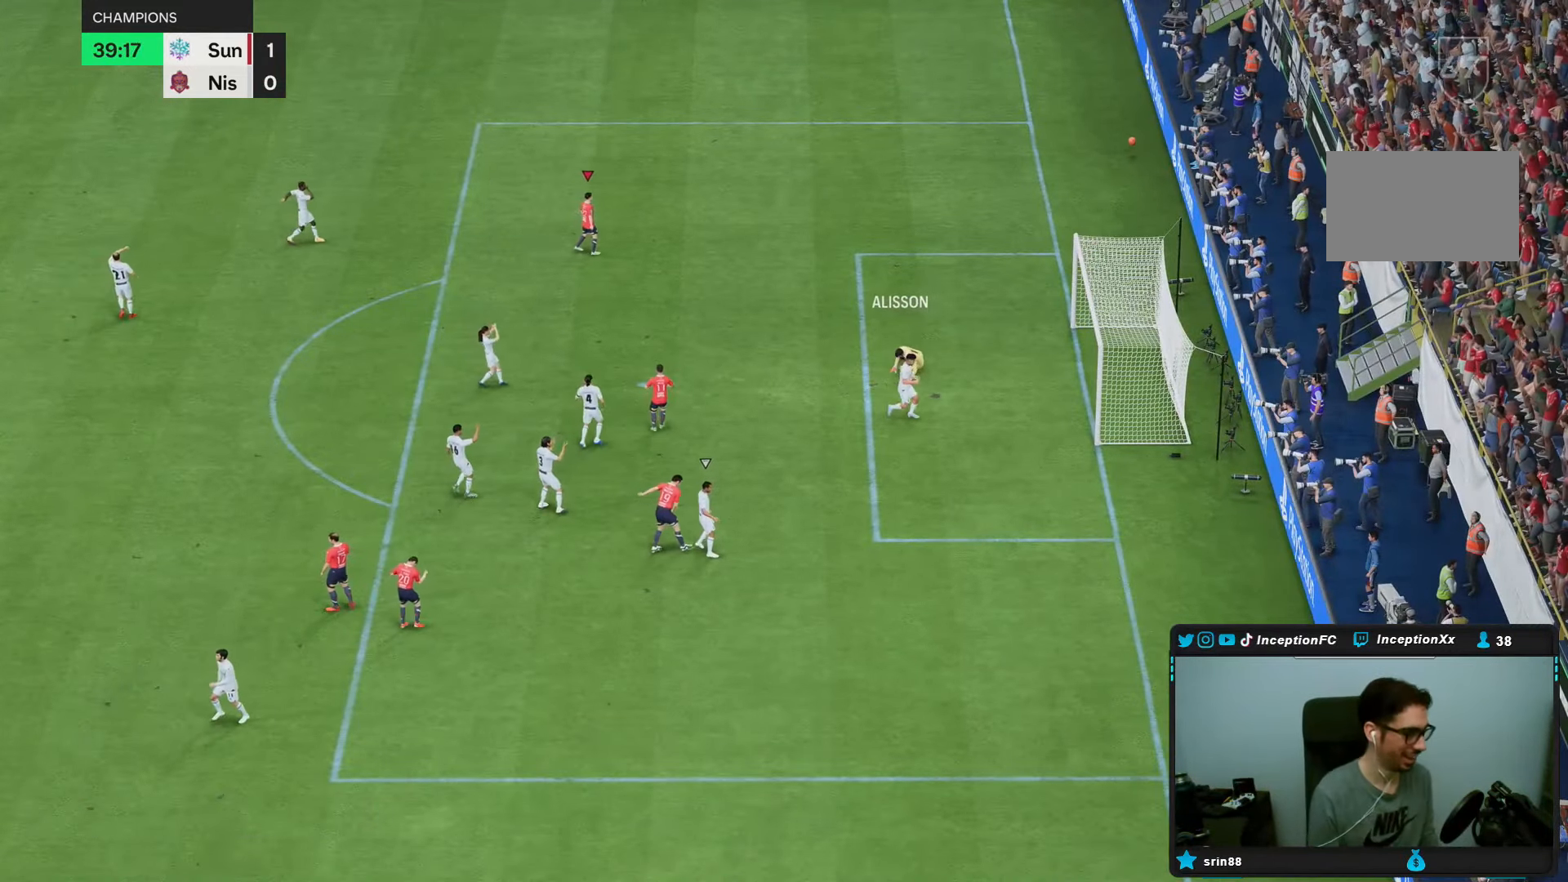
{"buttons": [], "left_stick": "center", "right_stick": "center", "events": []}
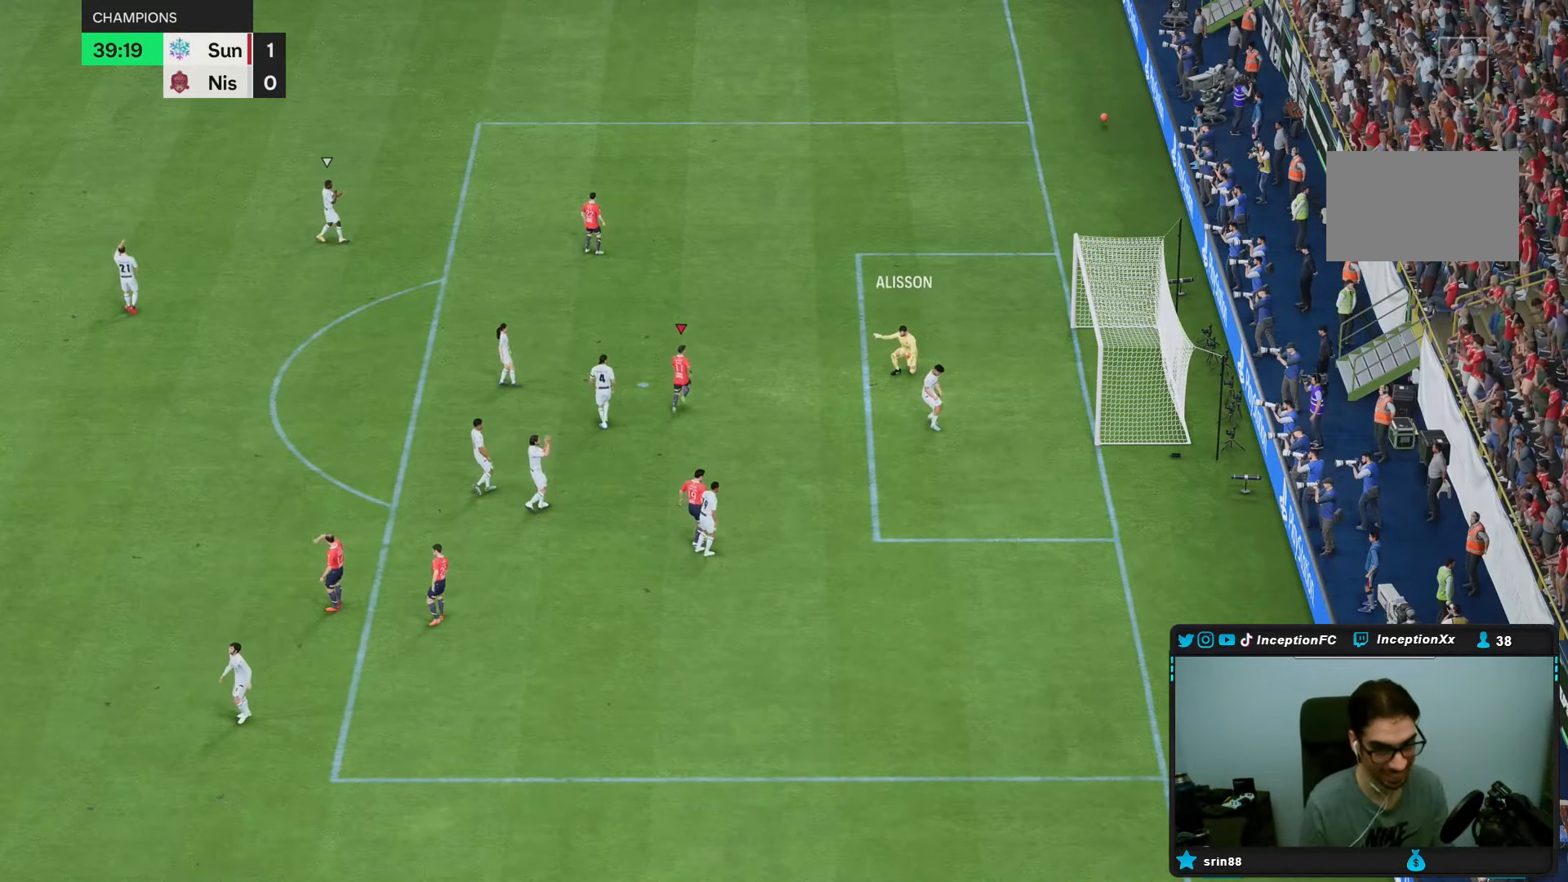
{"buttons": [], "left_stick": "center", "right_stick": "center", "events": []}
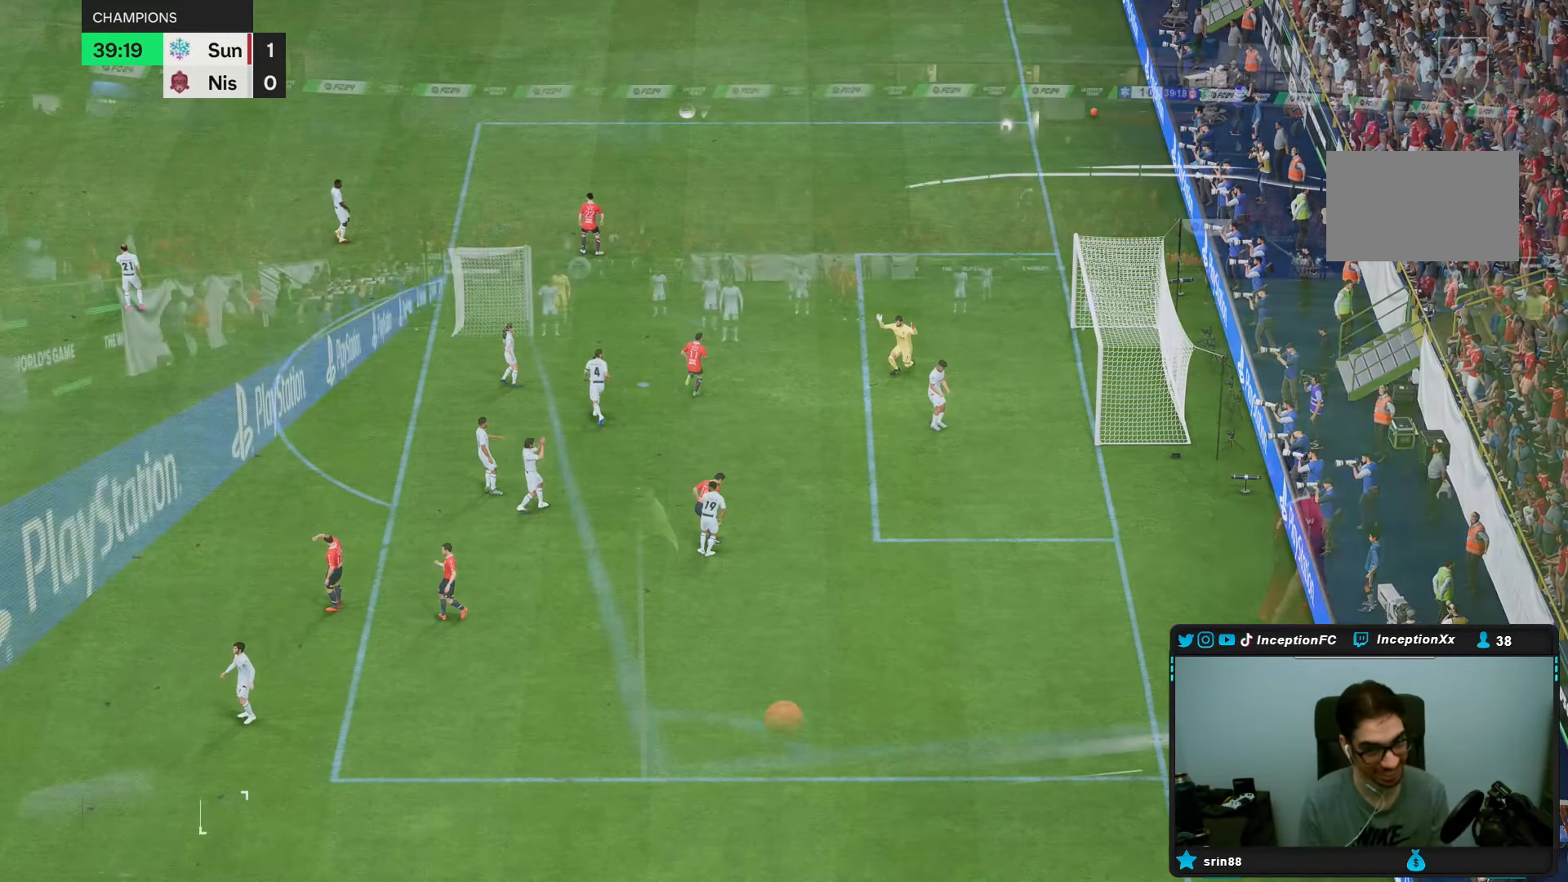
{"buttons": [], "left_stick": "center", "right_stick": "center", "events": []}
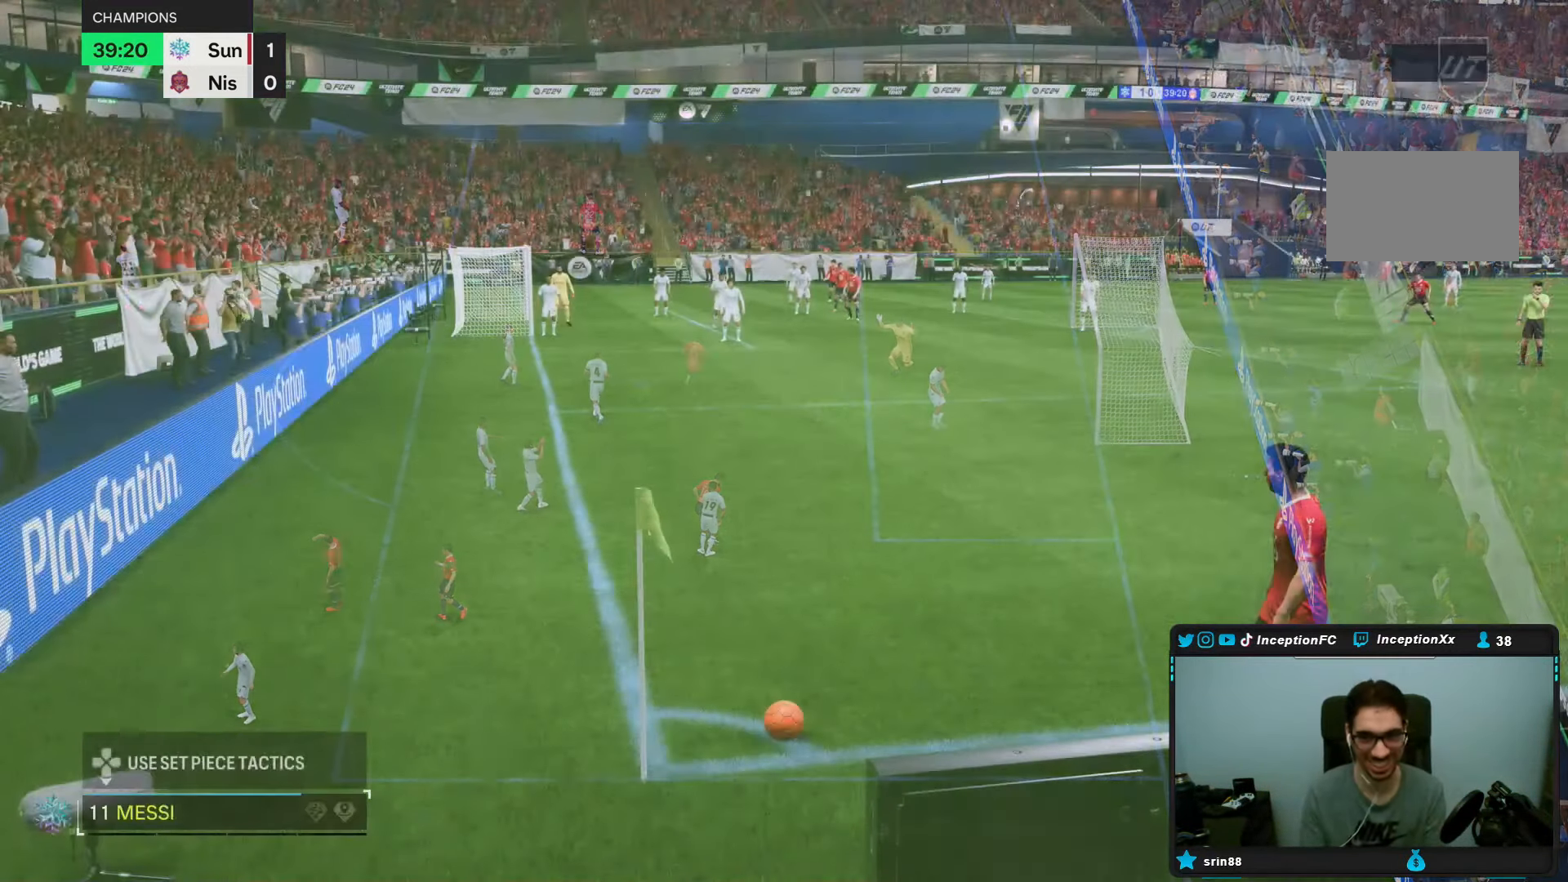
{"buttons": [], "left_stick": "center", "right_stick": "center", "events": []}
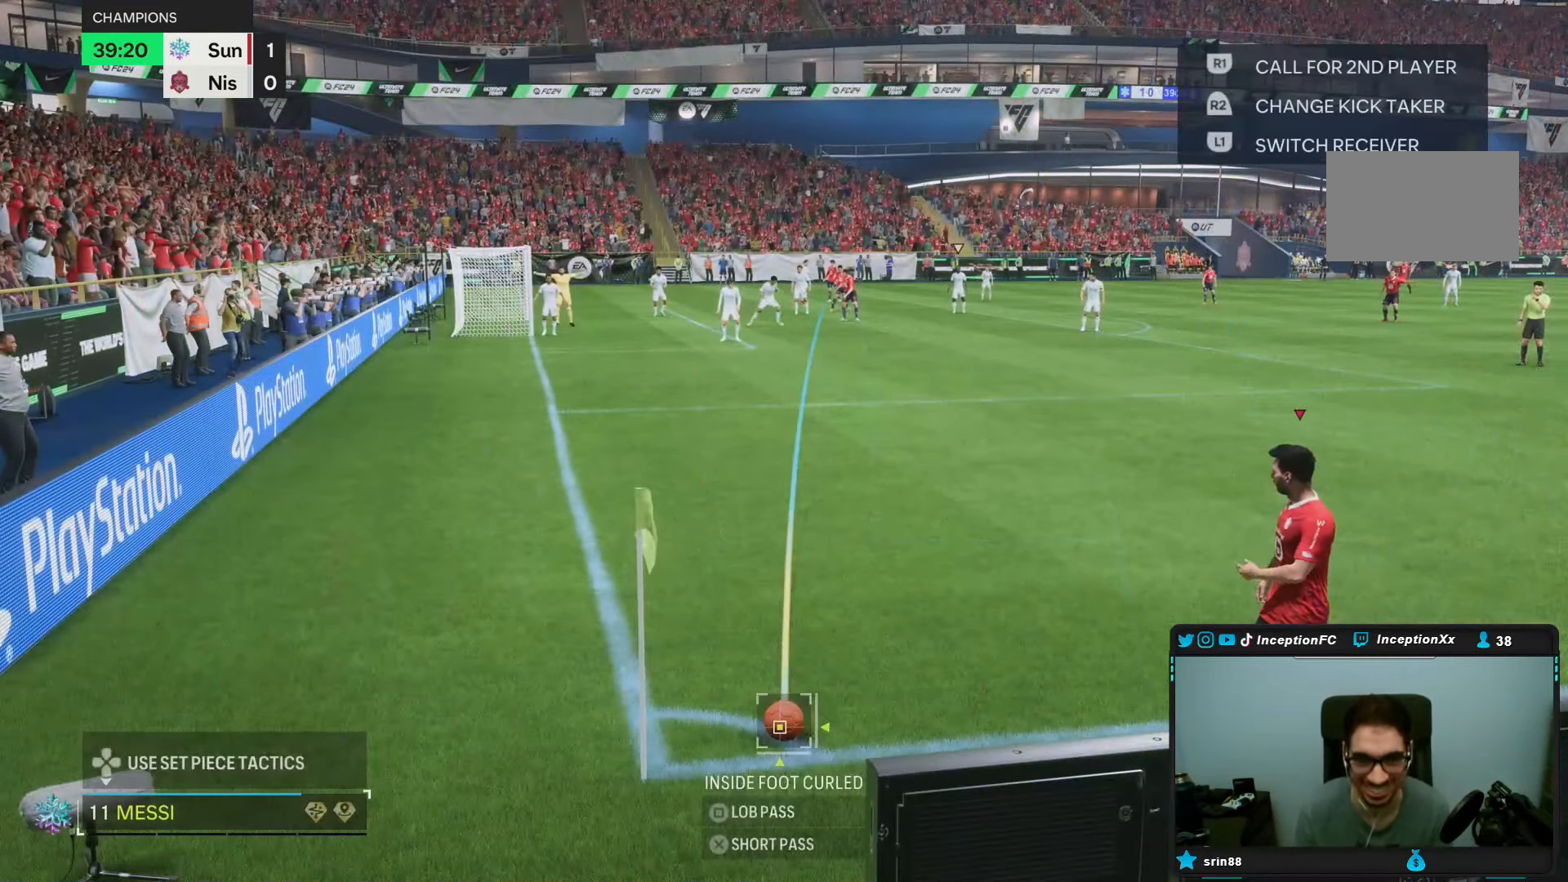
{"buttons": ["R2"], "left_stick": "center", "right_stick": "center", "events": [[33, "R2", "down"]]}
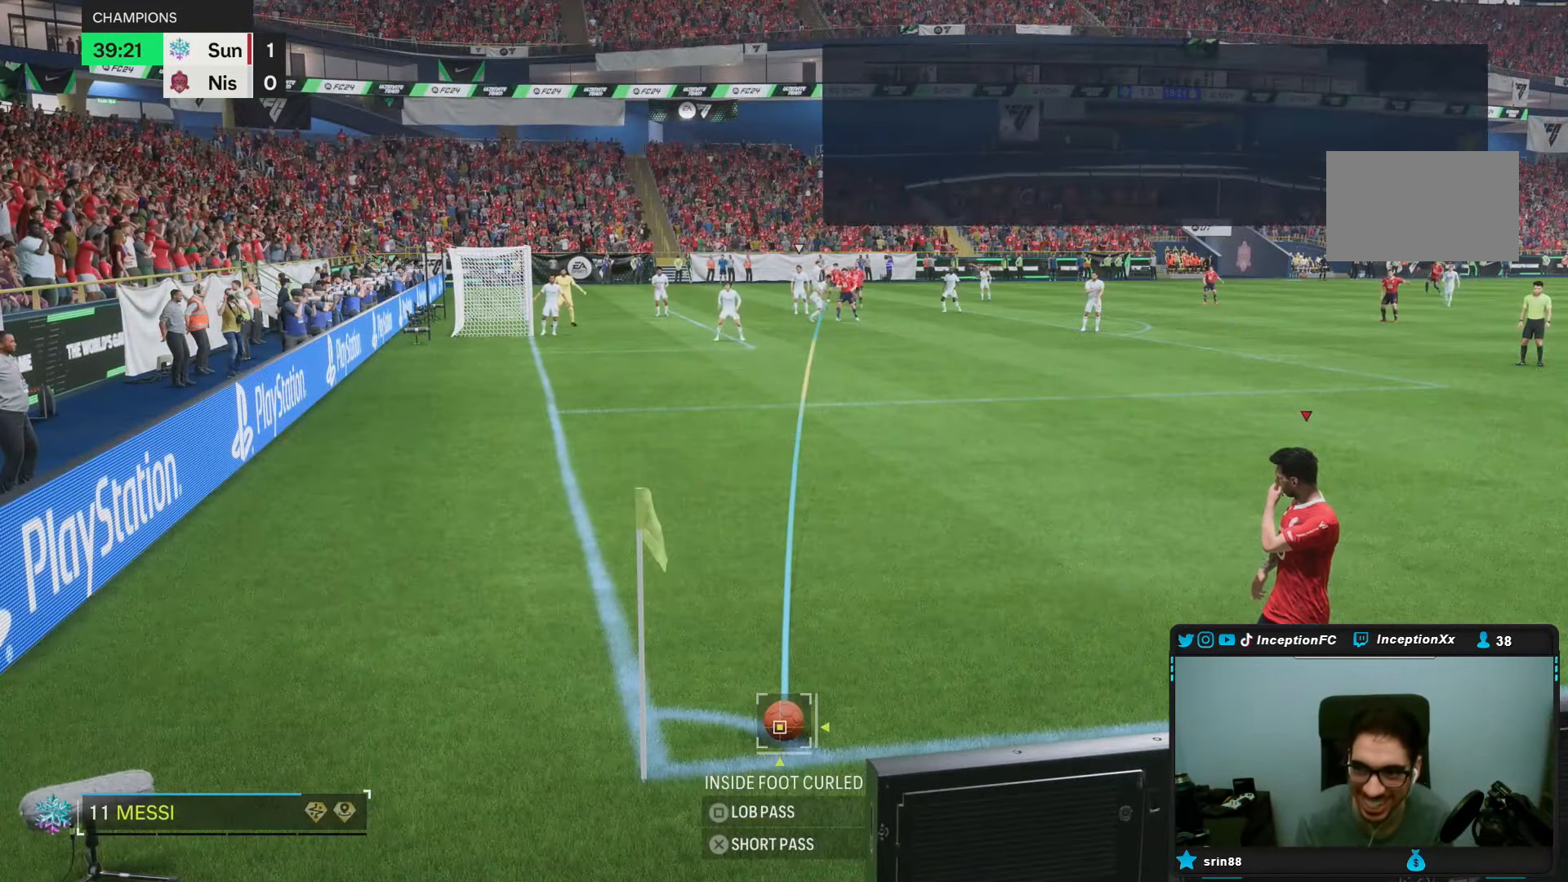
{"buttons": ["R2"], "left_stick": "center", "right_stick": "center", "events": []}
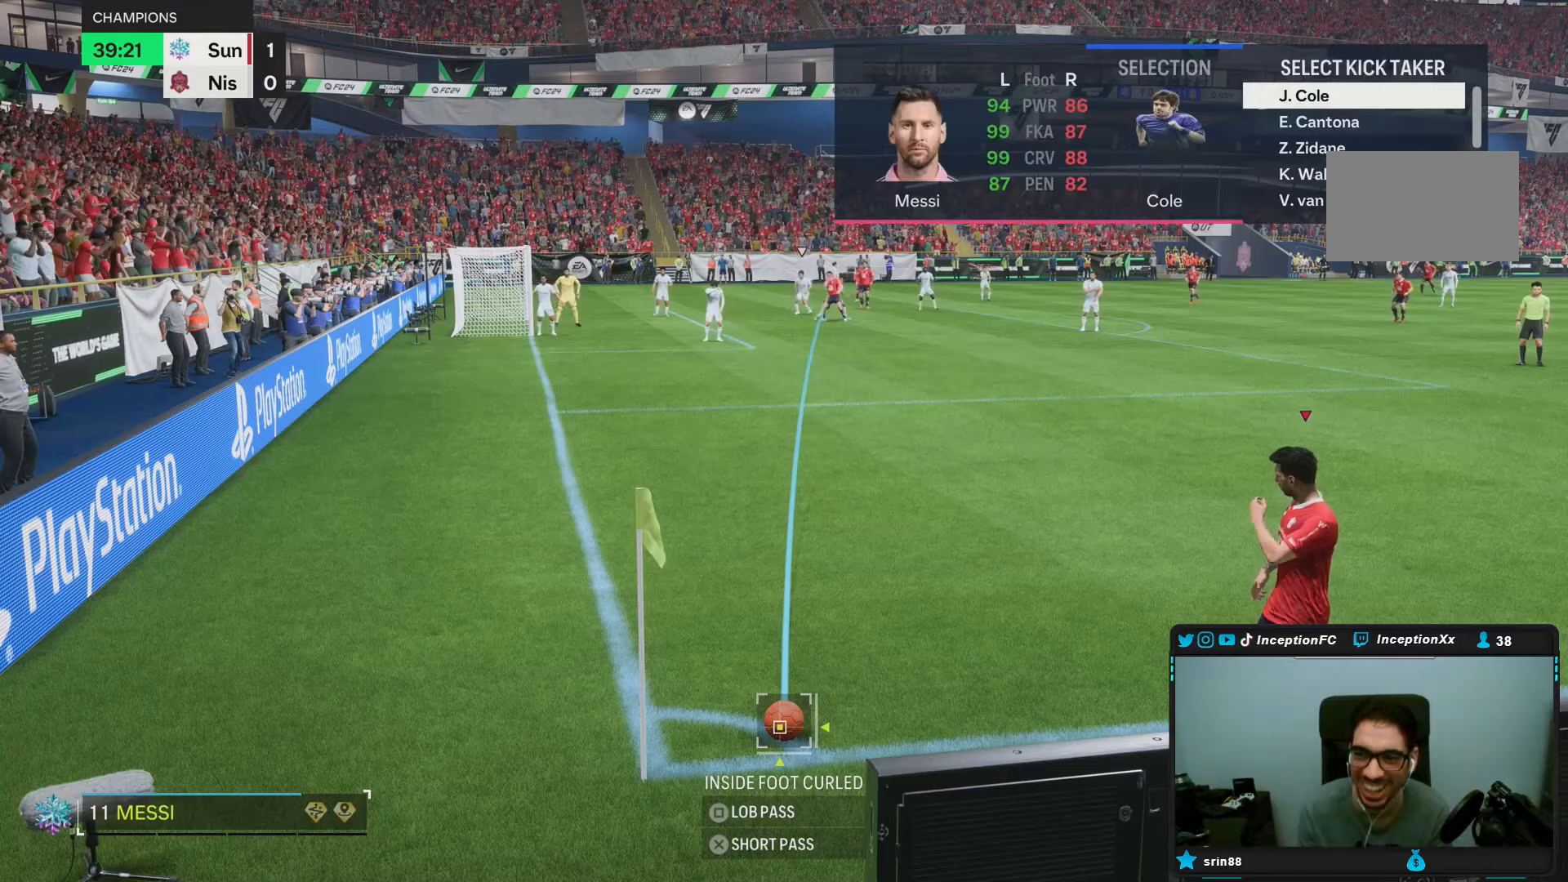
{"buttons": ["R2"], "left_stick": "down", "right_stick": "center", "events": [[400, "left_stick", "down"]]}
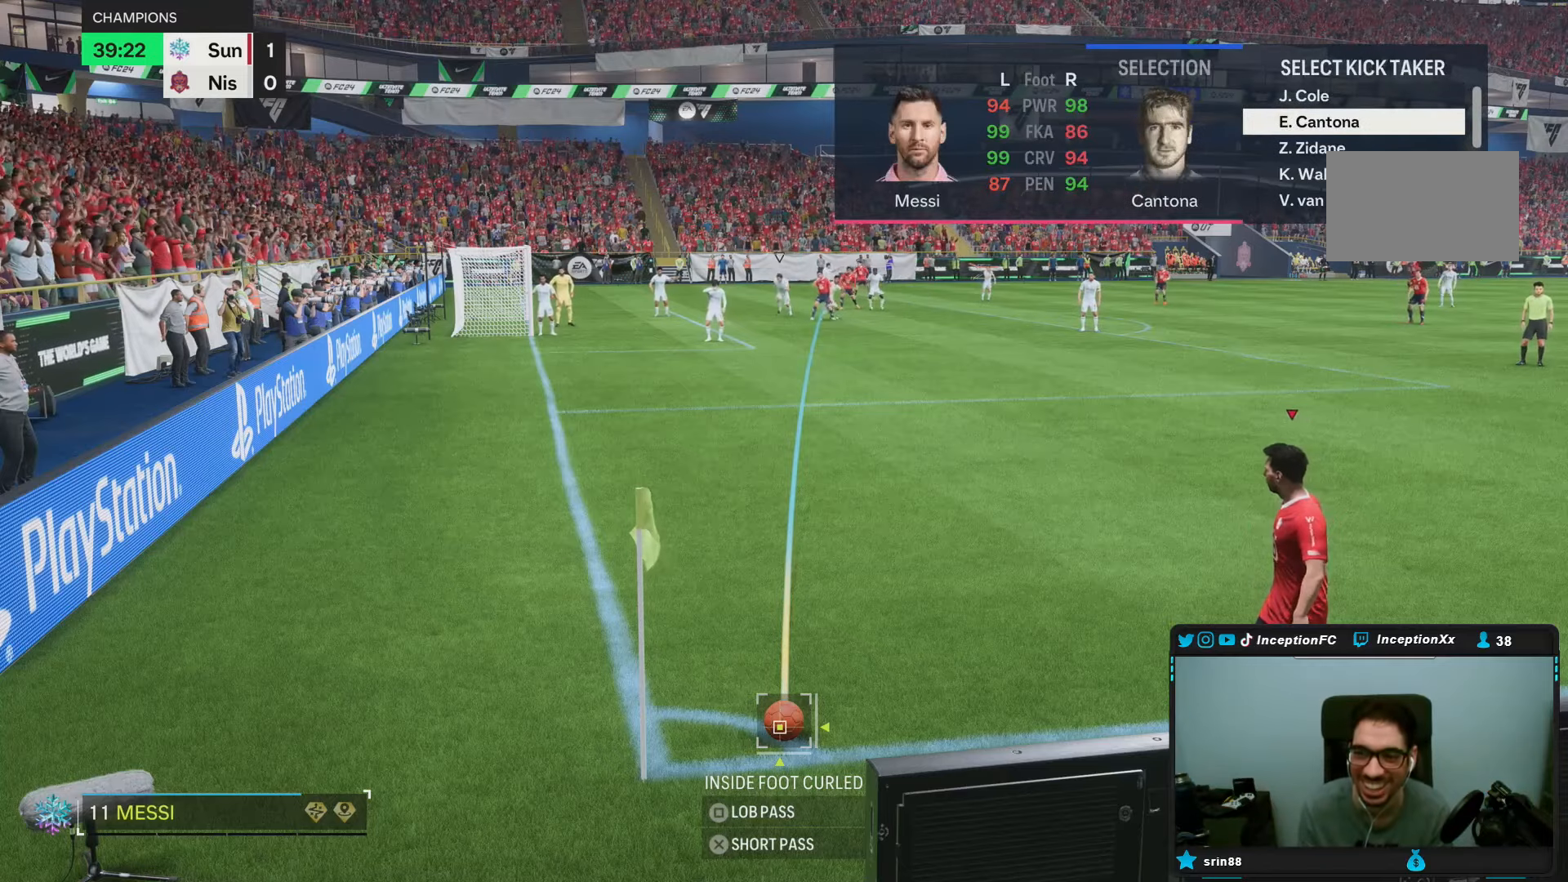
{"buttons": ["R2"], "left_stick": "center", "right_stick": "center", "events": [[67, "left_stick", "center"]]}
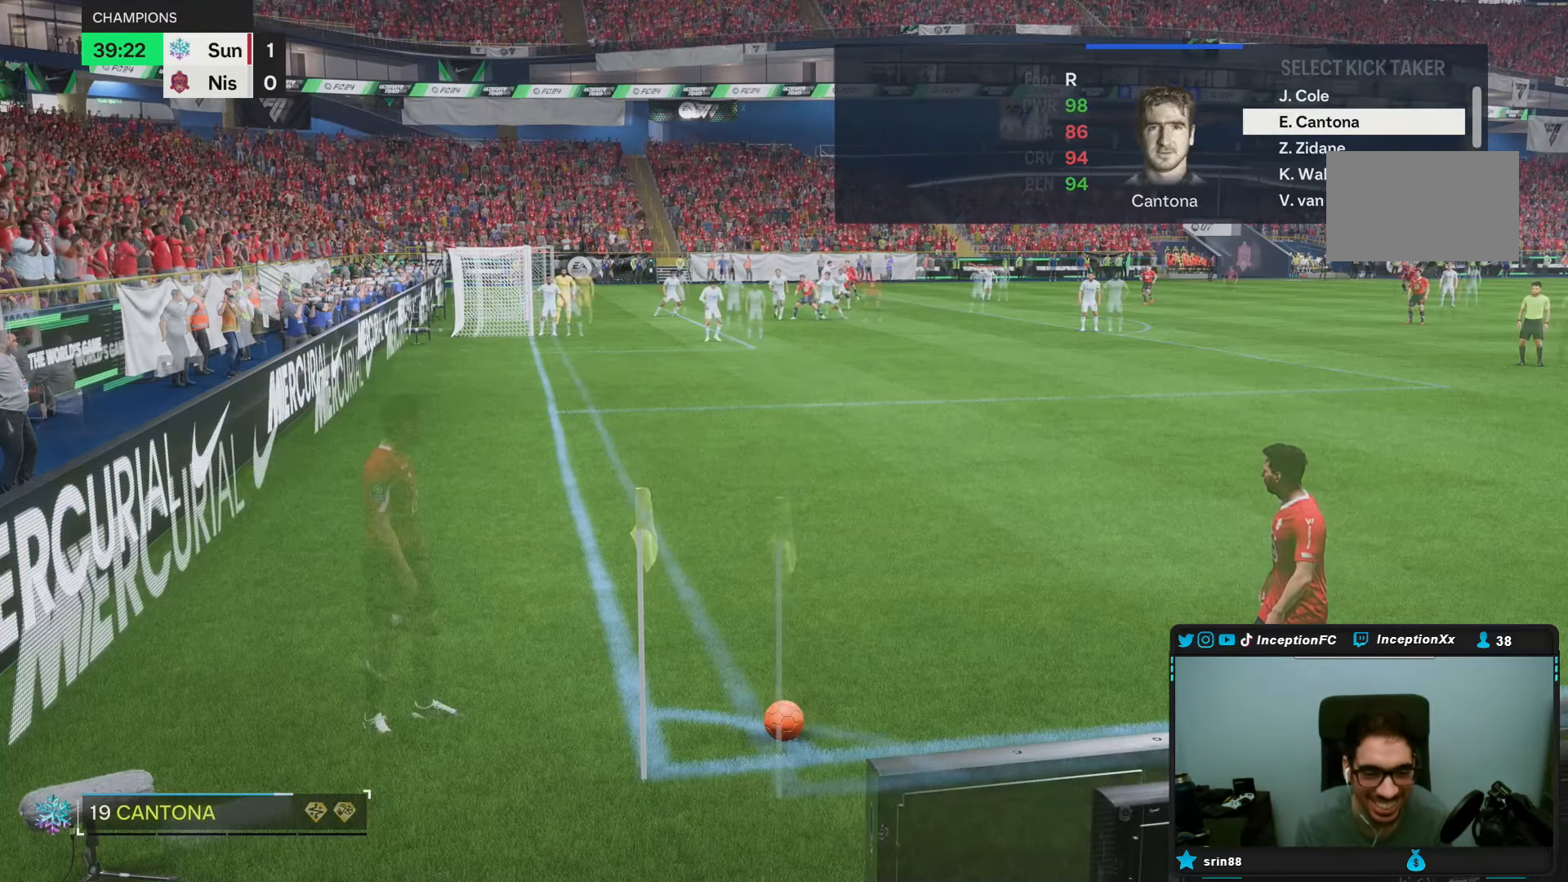
{"buttons": ["R1"], "left_stick": "down-right", "right_stick": "center", "events": [[233, "R1", "down"], [233, "left_stick", "down-right"], [267, "R2", "up"]]}
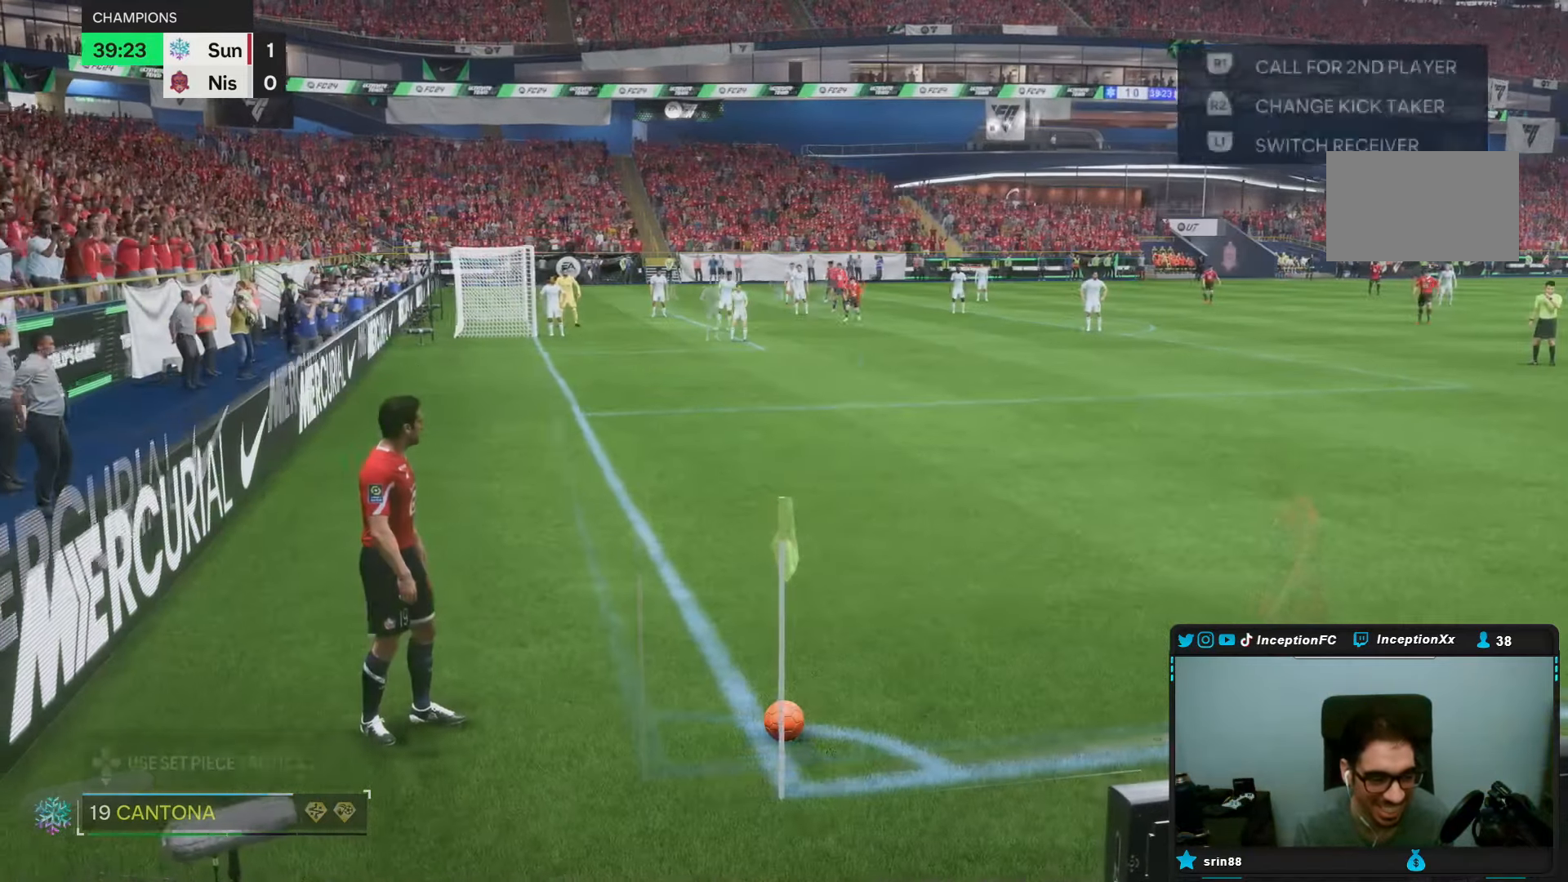
{"buttons": [], "left_stick": "down-right", "right_stick": "center", "events": [[417, "R1", "up"]]}
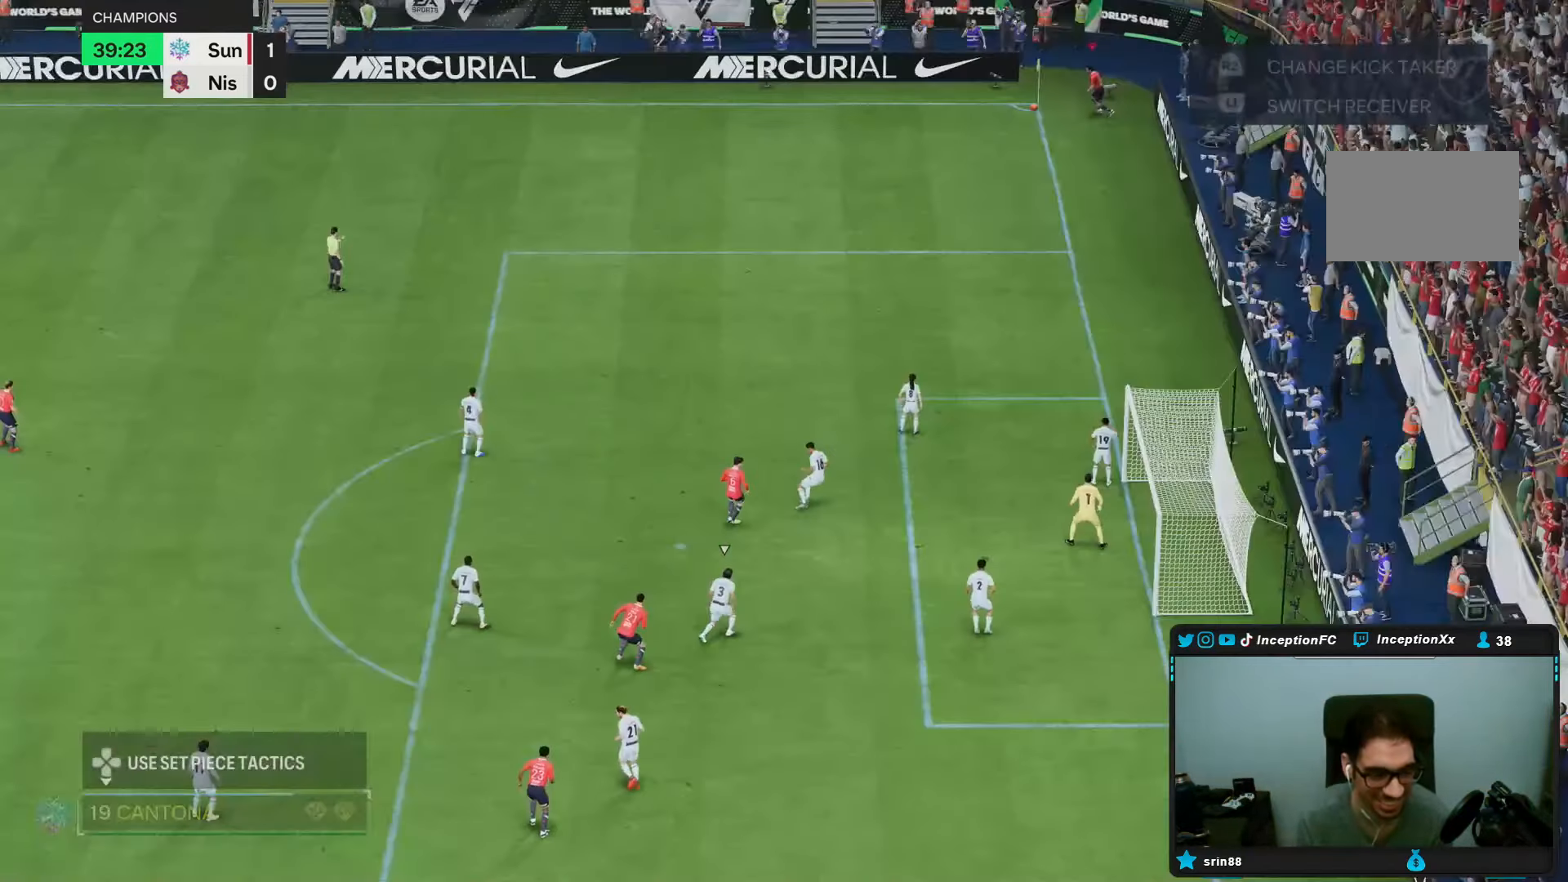
{"buttons": [], "left_stick": "center", "right_stick": "center", "events": [[33, "left_stick", "center"]]}
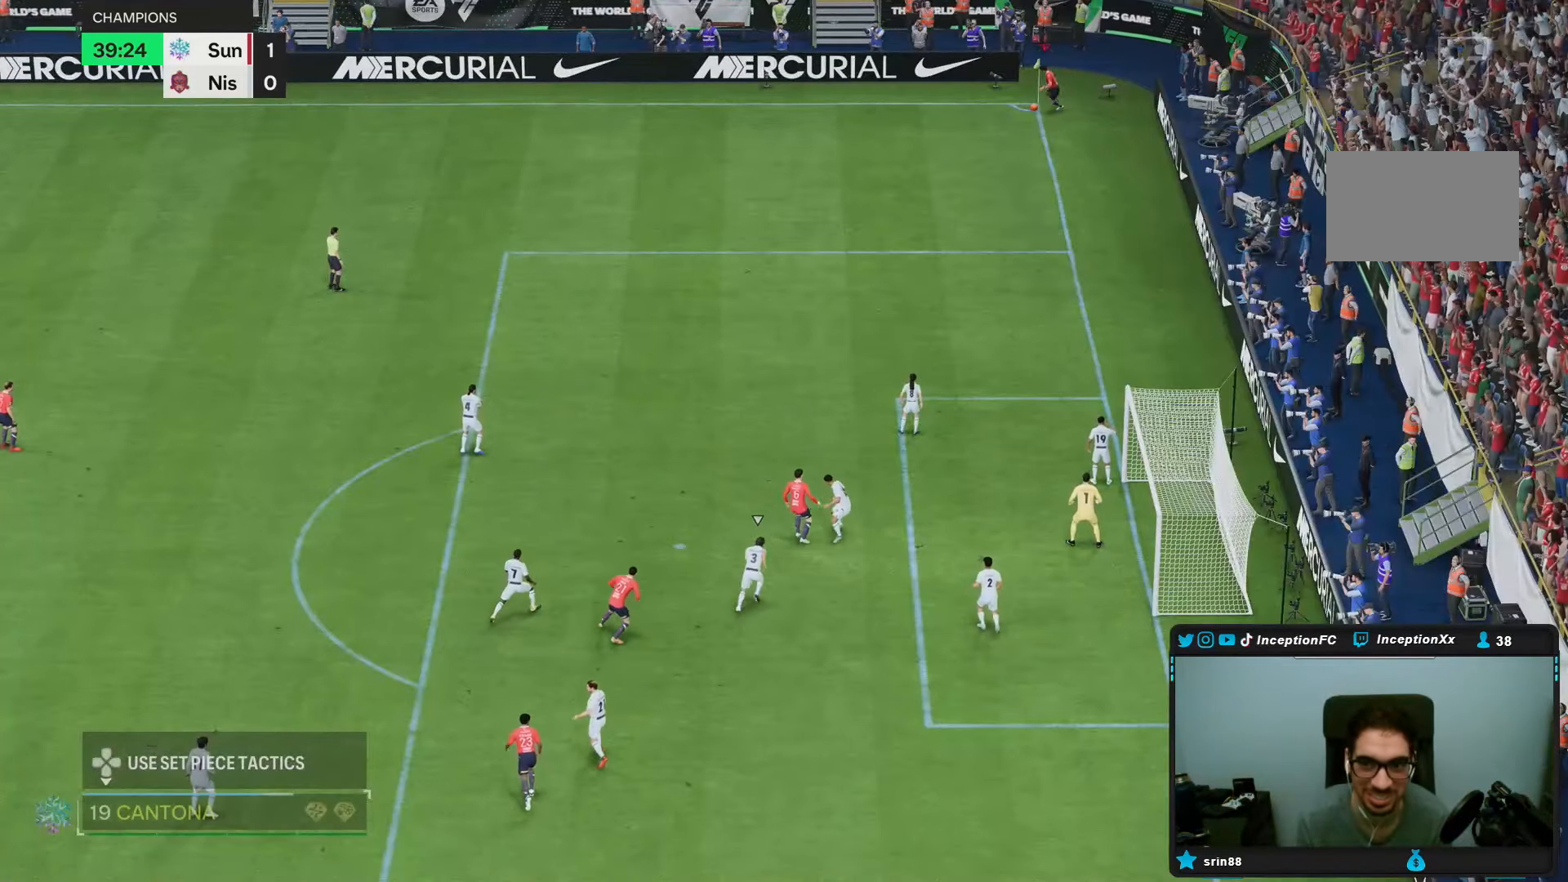
{"buttons": ["R2"], "left_stick": "right", "right_stick": "center", "events": [[300, "left_stick", "right"], [317, "R2", "down"]]}
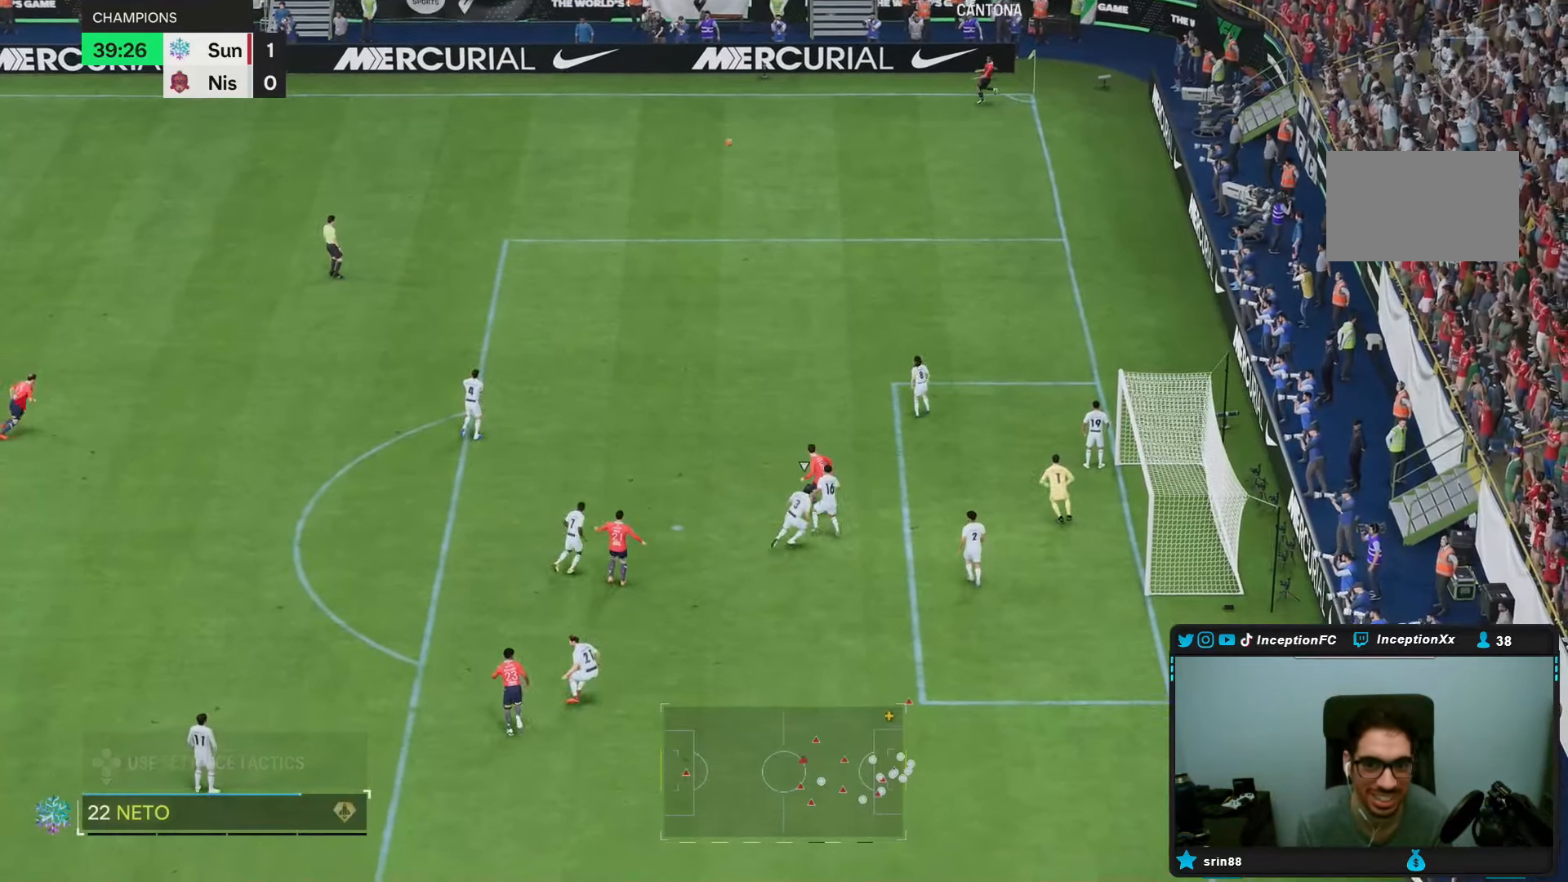
{"buttons": ["R2"], "left_stick": "down-left", "right_stick": "center", "events": [[167, "R2", "up"], [233, "R1", "down"], [283, "R1", "up"], [333, "R2", "down"], [333, "left_stick", "down-left"]]}
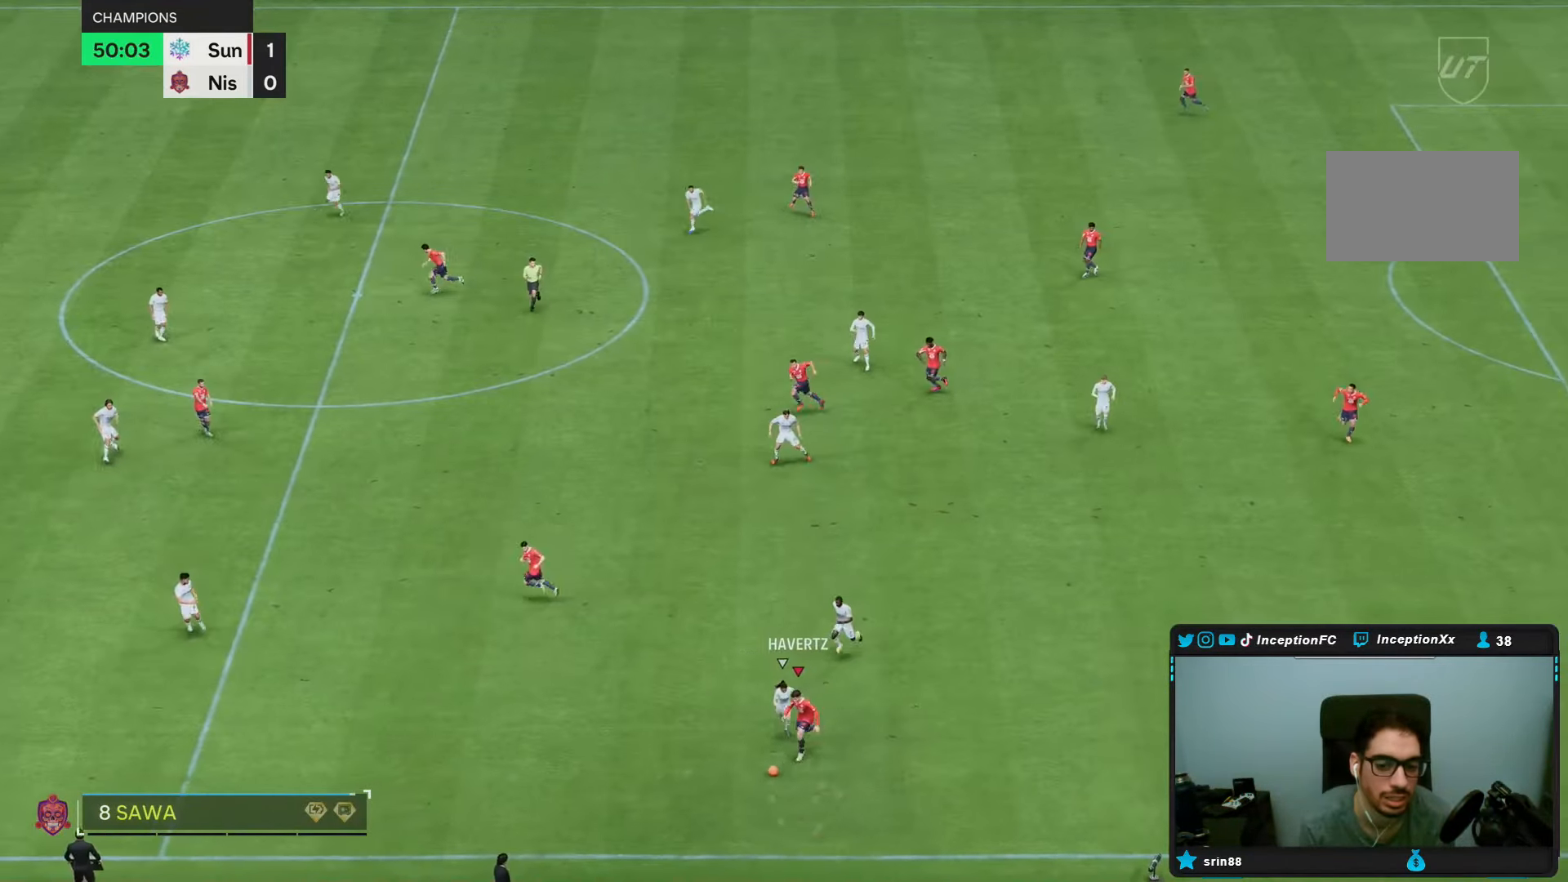
{"buttons": [], "left_stick": "left", "right_stick": "center", "events": [[50, "R2", "up"], [83, "left_stick", "left"]]}
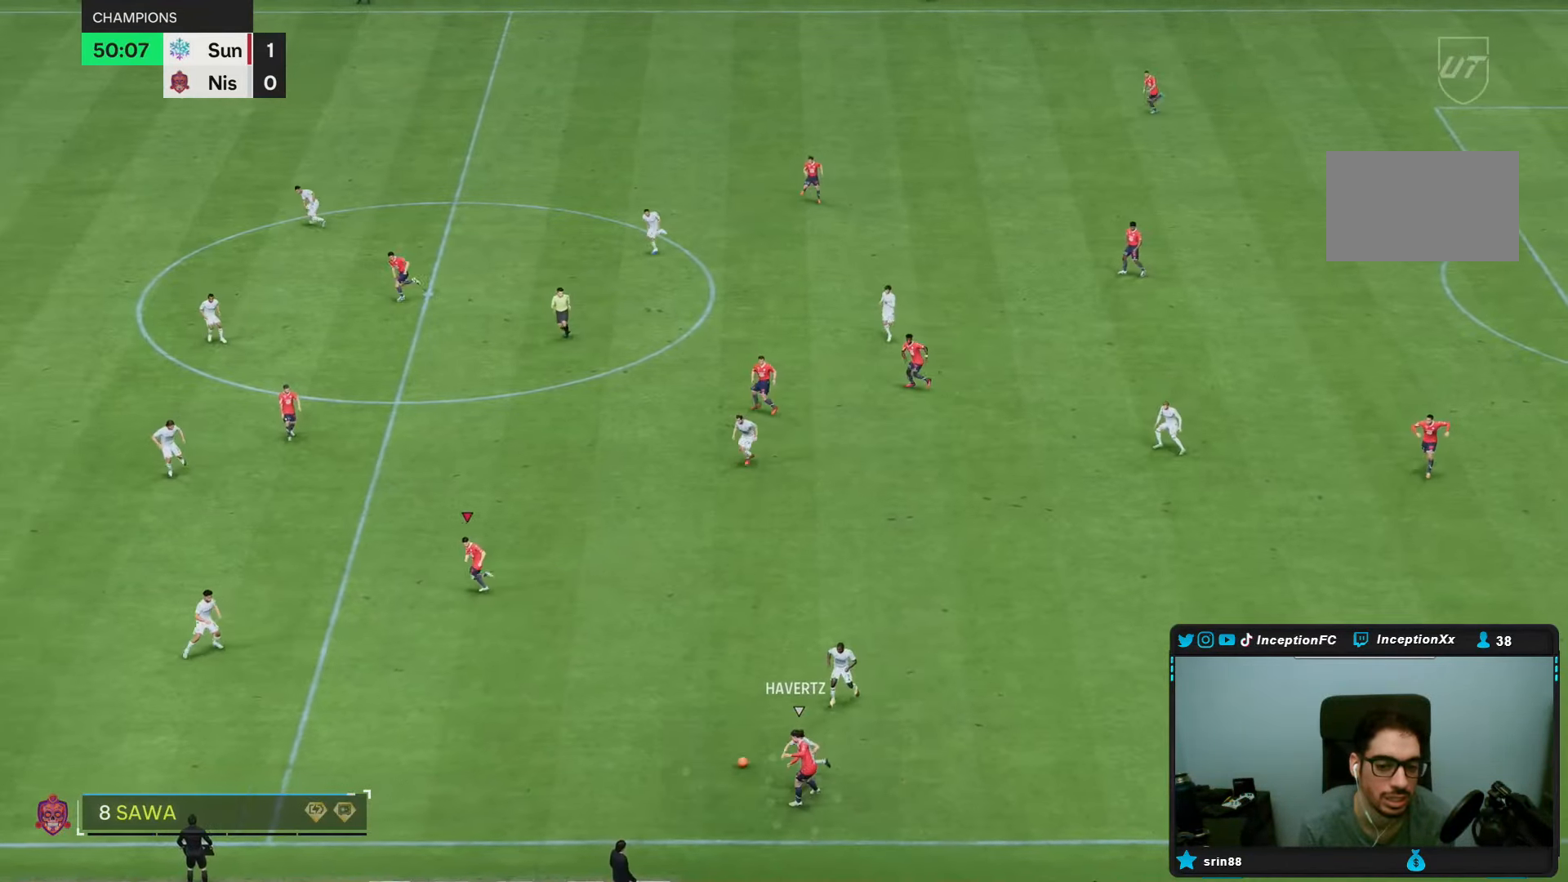
{"buttons": [], "left_stick": "up-left", "right_stick": "center", "events": [[33, "left_stick", "center"], [233, "left_stick", "left"], [367, "left_stick", "up-left"]]}
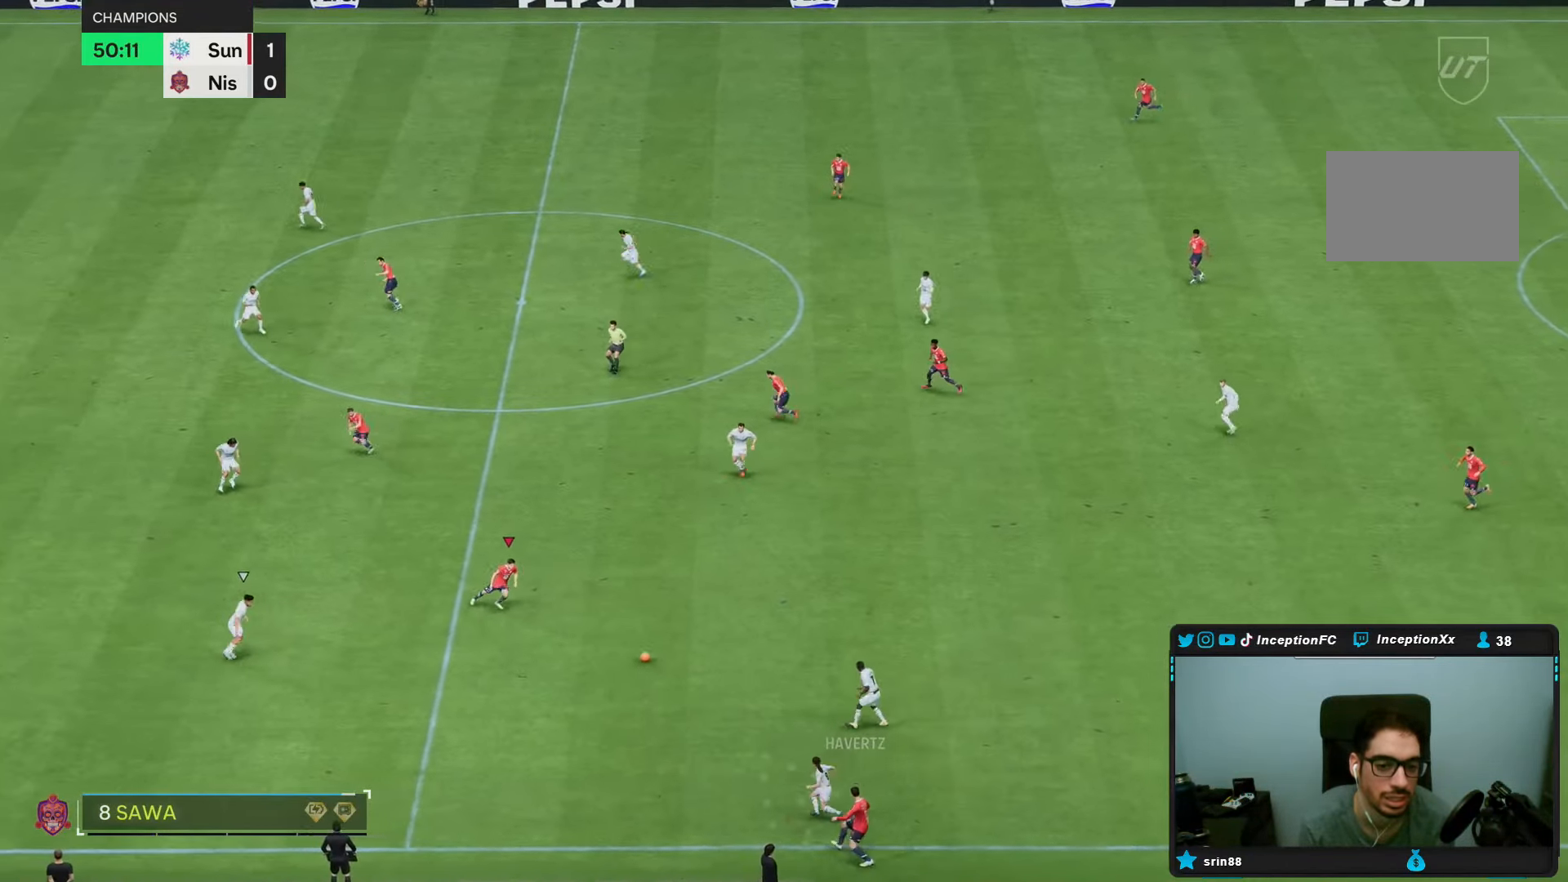
{"buttons": [], "left_stick": "left", "right_stick": "center", "events": [[133, "left_stick", "left"]]}
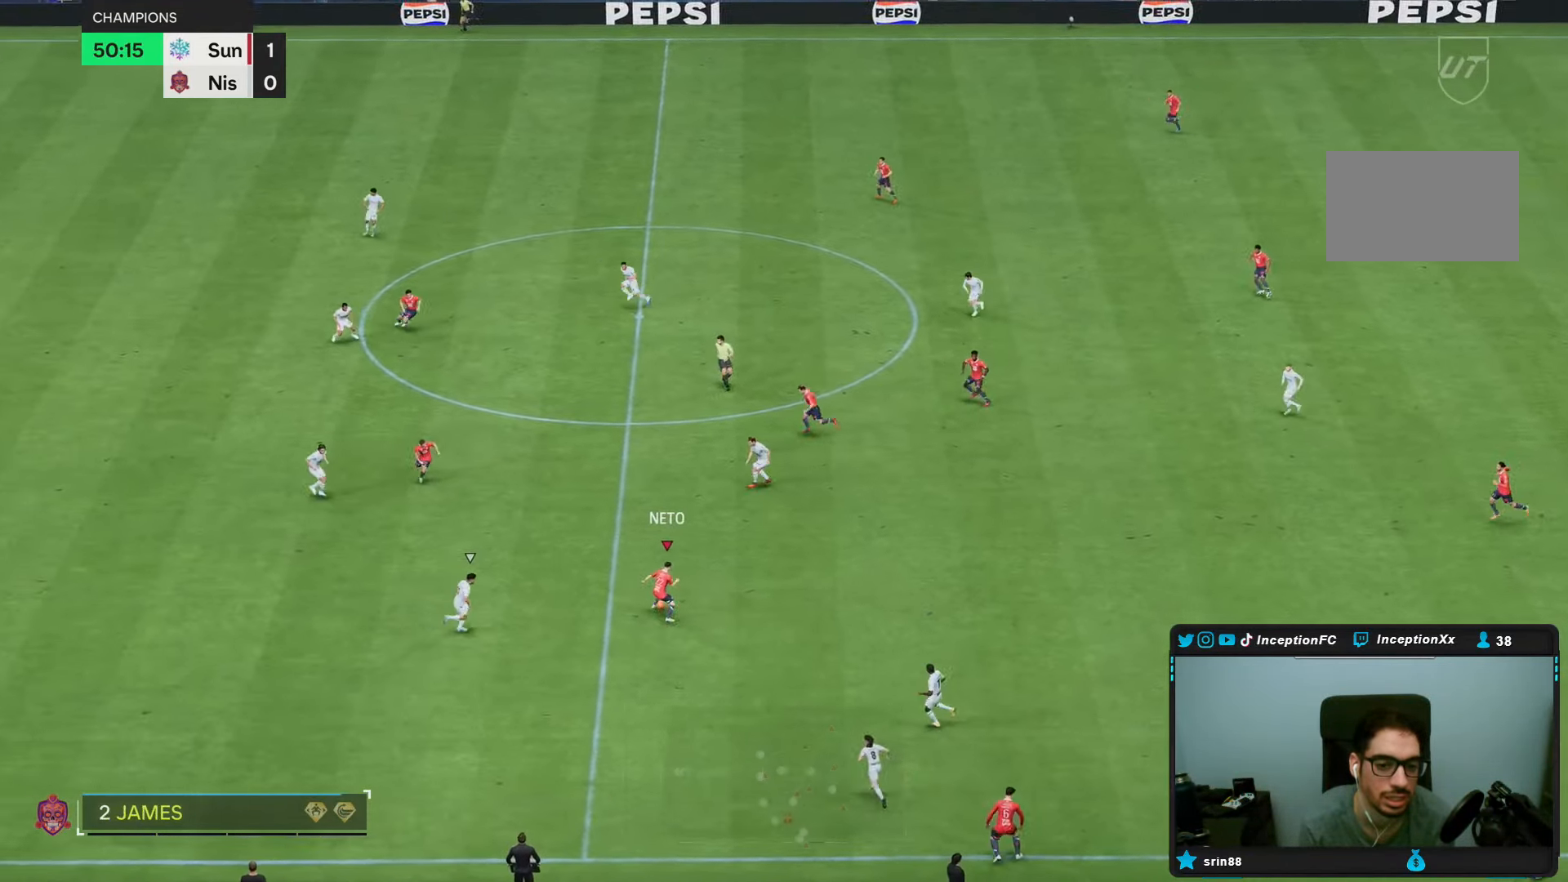
{"buttons": [], "left_stick": "left", "right_stick": "center", "events": [[400, "R2", "down"], [500, "R2", "up"]]}
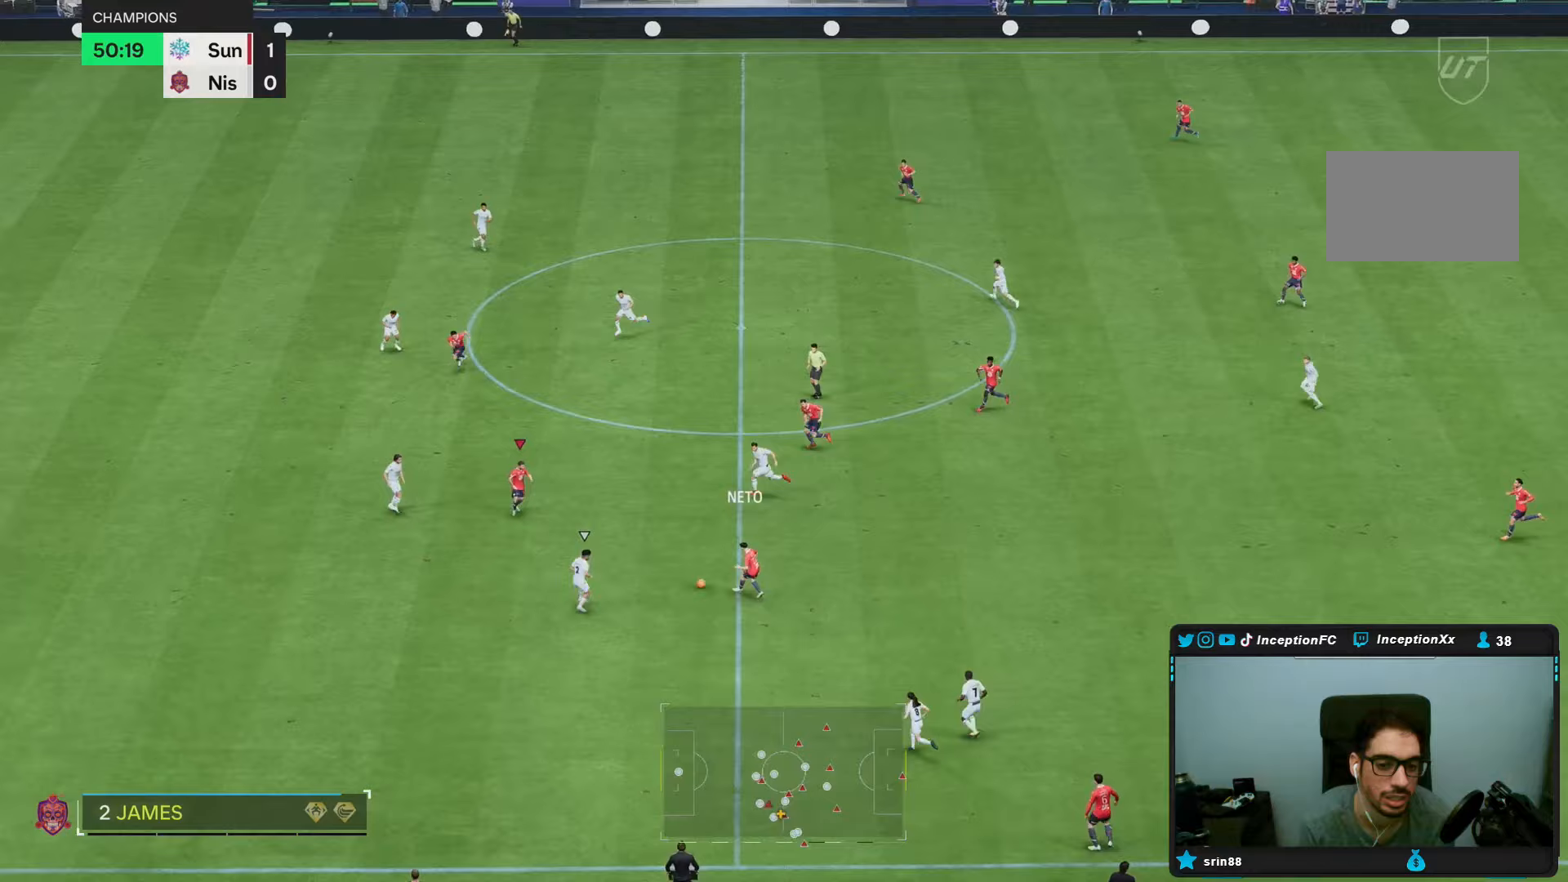
{"buttons": [], "left_stick": "down", "right_stick": "center", "events": [[300, "left_stick", "down"]]}
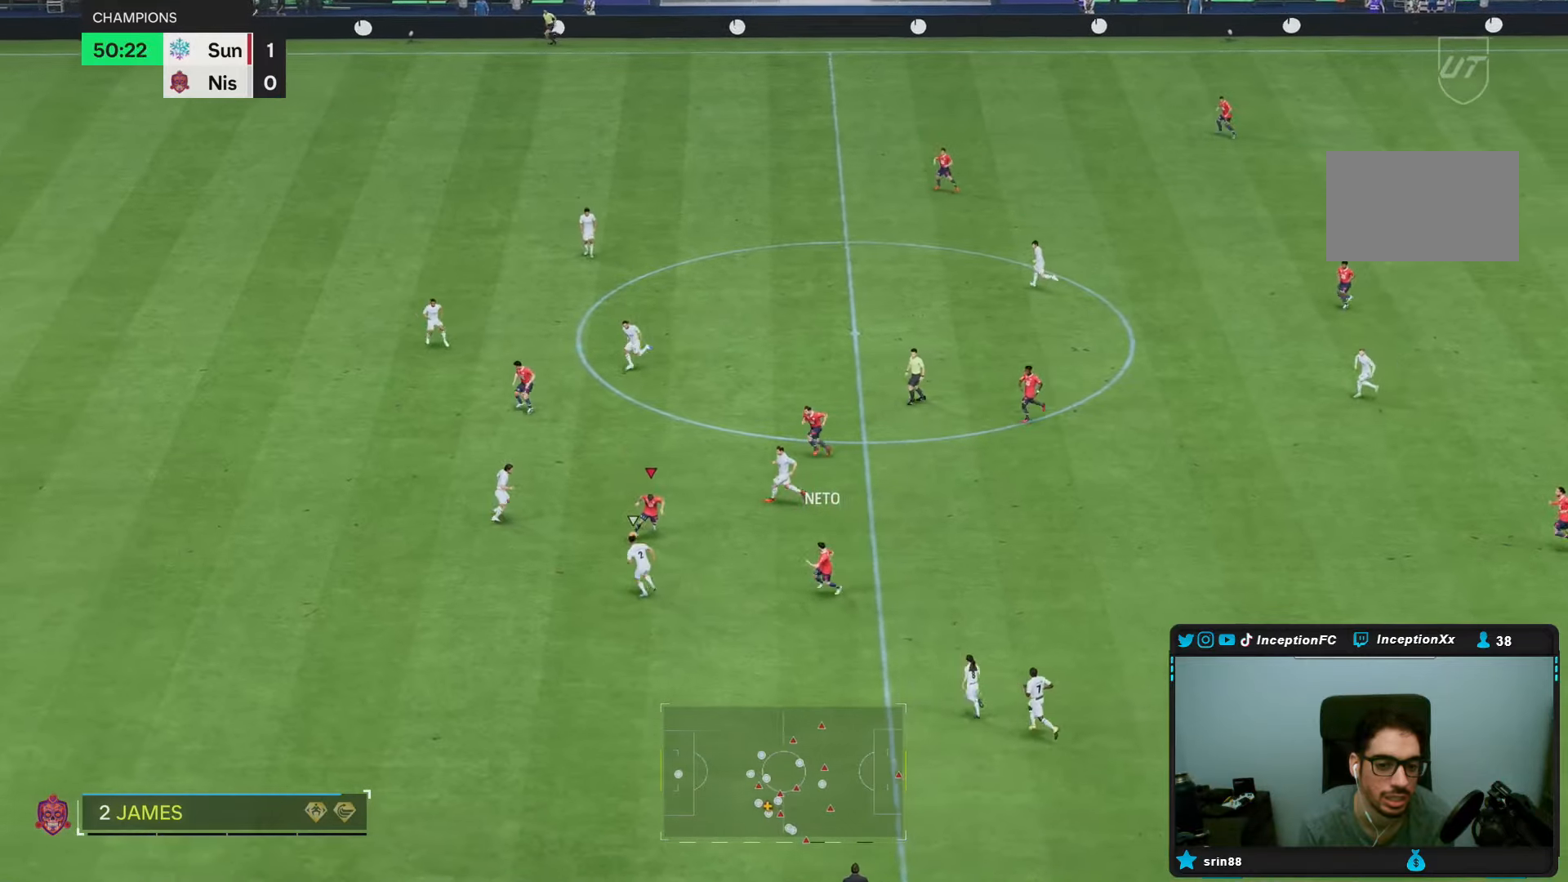
{"buttons": [], "left_stick": "center", "right_stick": "center", "events": [[17, "left_stick", "center"], [217, "L1", "down"], [317, "L1", "up"]]}
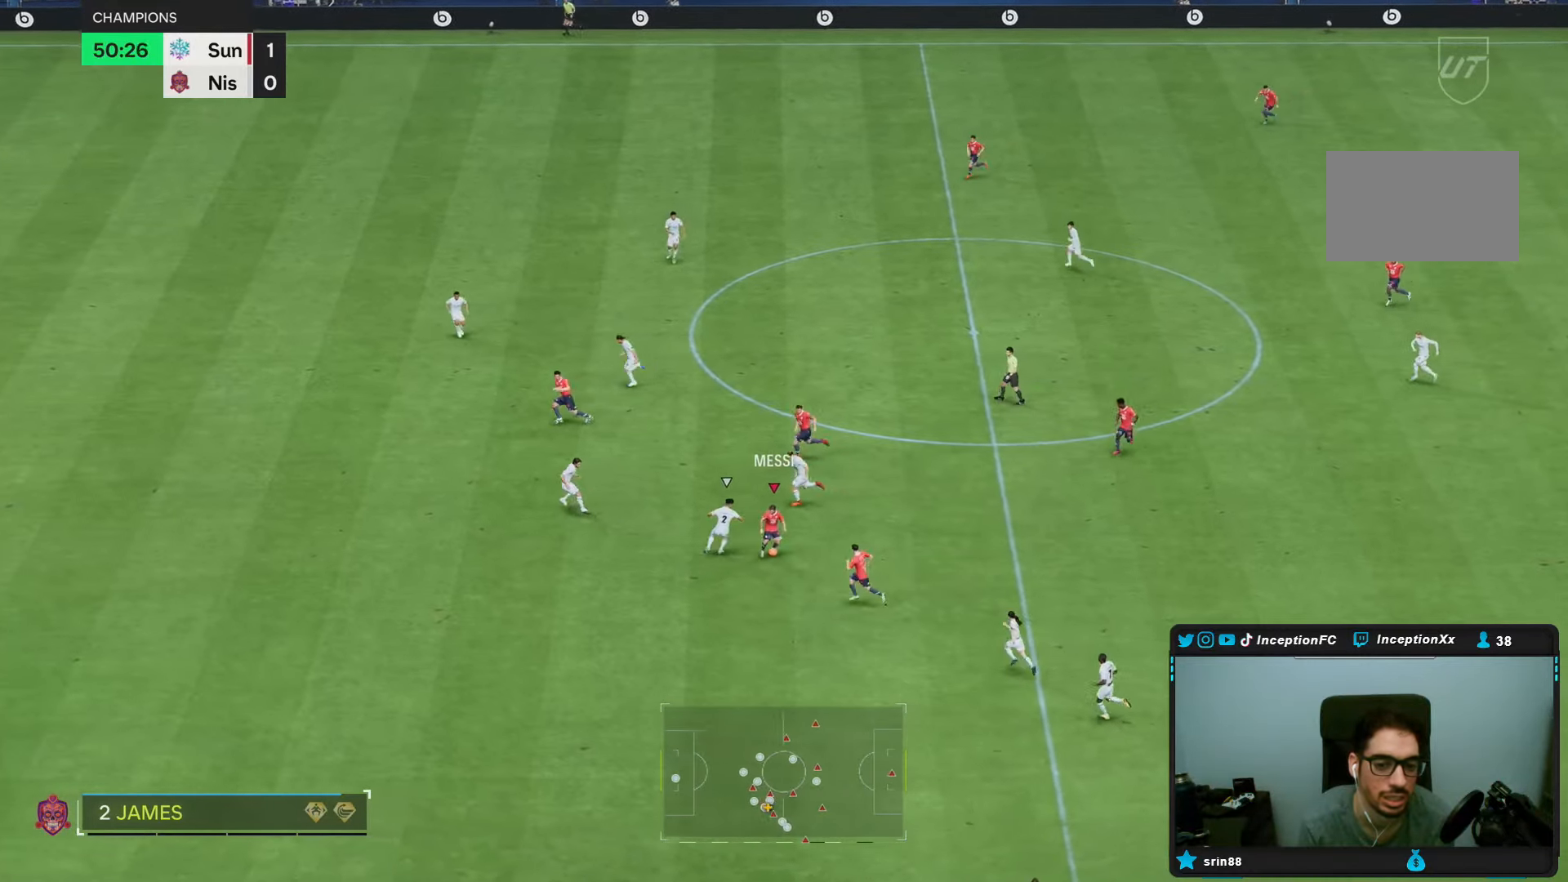
{"buttons": [], "left_stick": "down-left", "right_stick": "center"}
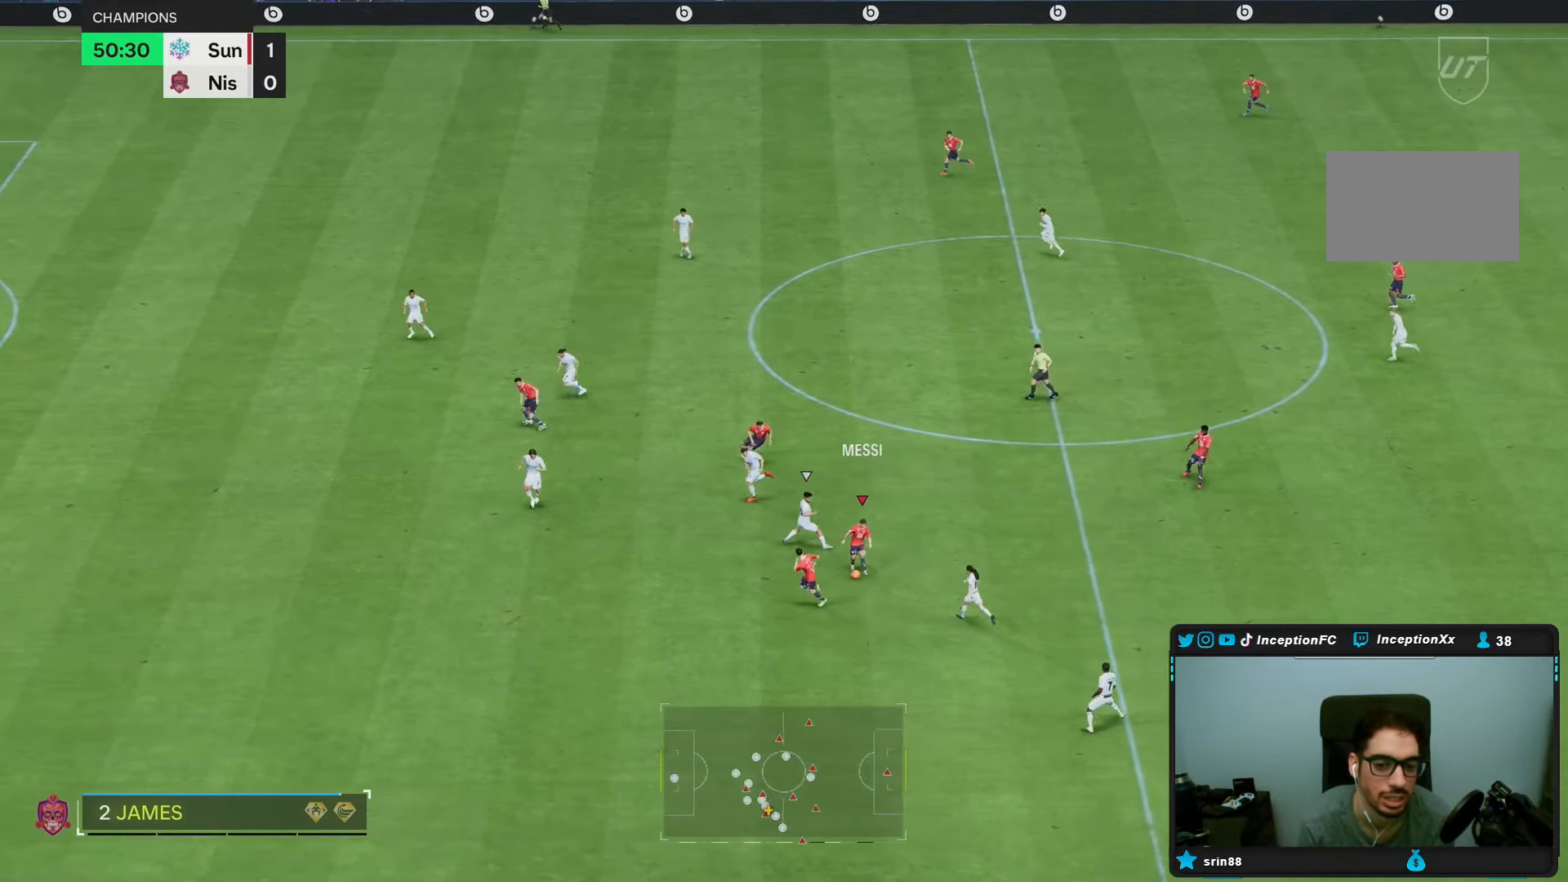
{"buttons": ["R2"], "left_stick": "down-left", "right_stick": "center", "events": [[217, "R2", "down"]]}